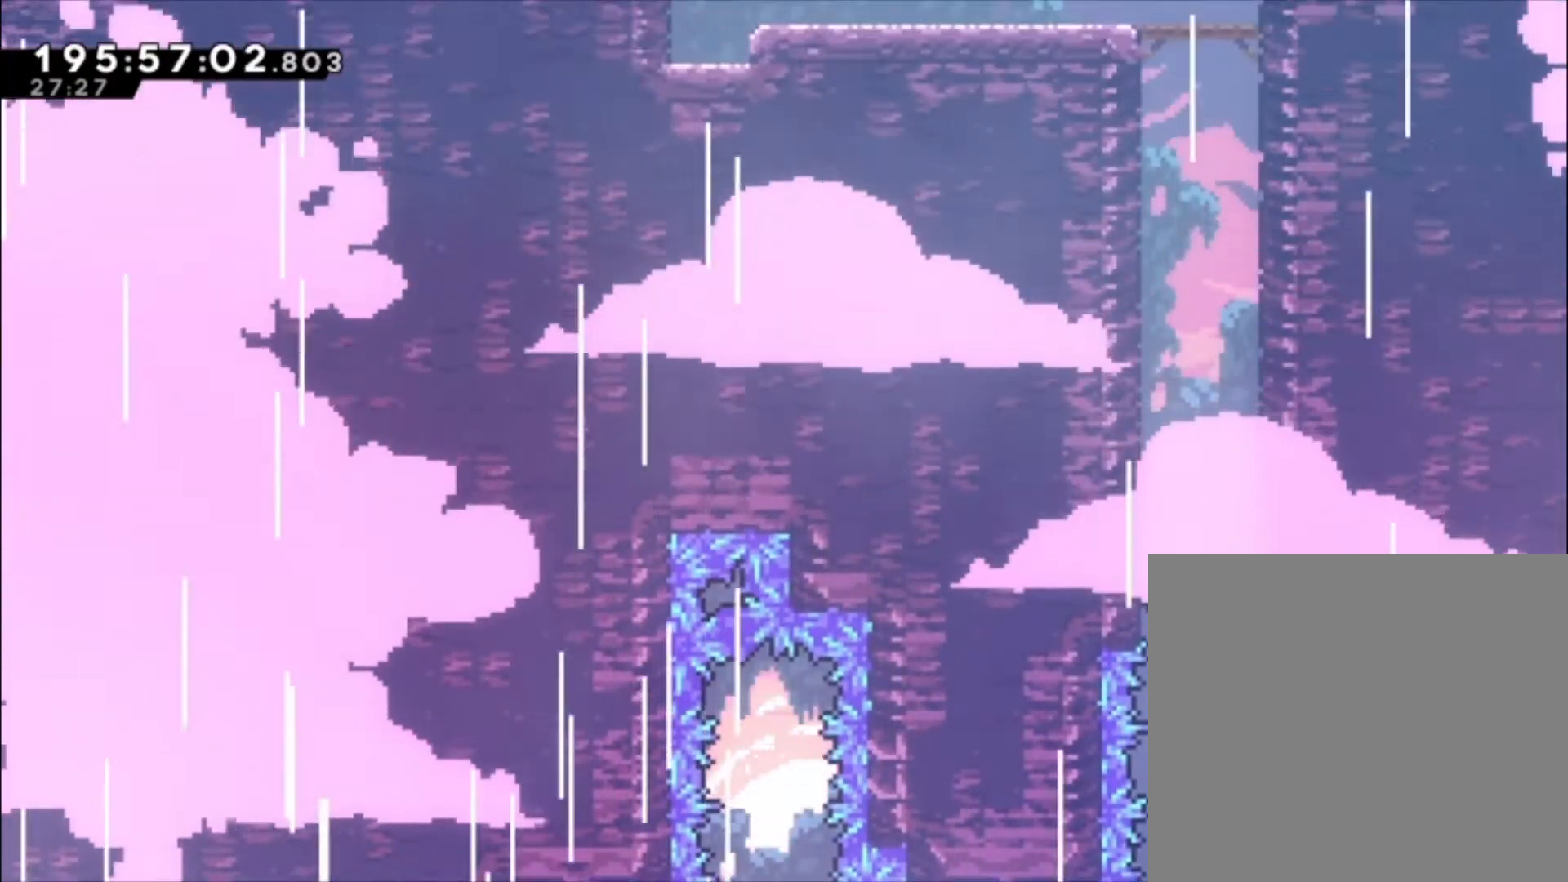
Gameplay with a controller (Xbox layout); each line is a JSON object with the inputs held at the frame after it. "events" lists button and stick changes between this image and that frame as [ms after this image, input, new state], when the widget could be followed in between. Not read: right_stick.
{"buttons": ["A"], "left_stick": "left"}
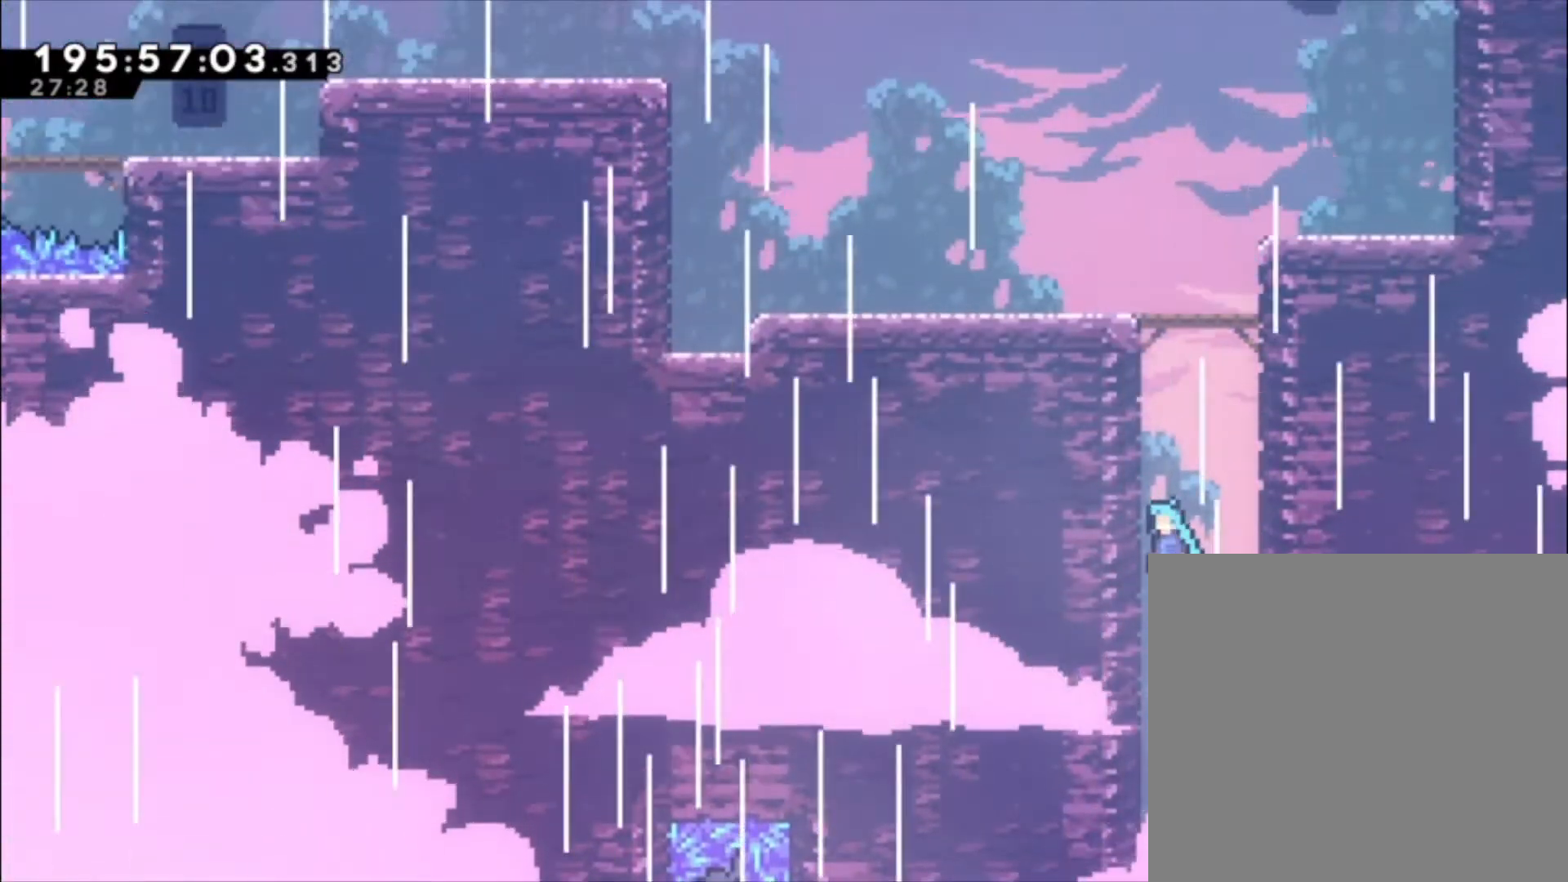
{"buttons": ["A"], "left_stick": "left", "events": [[33, "A", "up"], [100, "left_stick", "center"], [133, "A", "down"], [300, "A", "up"], [400, "A", "down"], [400, "left_stick", "left"]]}
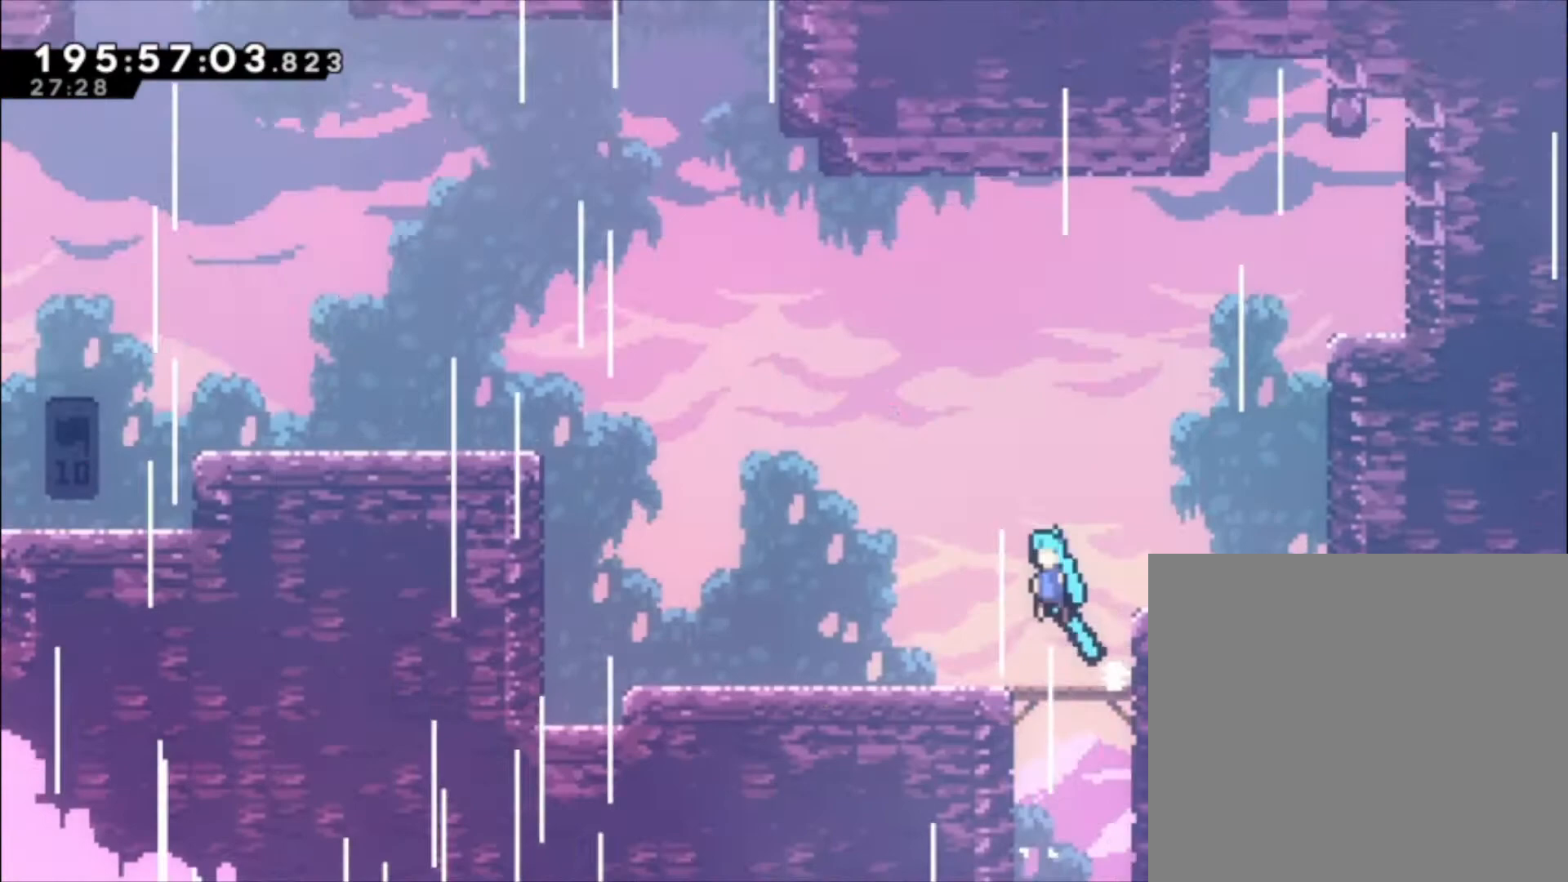
{"buttons": [], "left_stick": "center", "events": [[33, "A", "up"], [233, "left_stick", "center"]]}
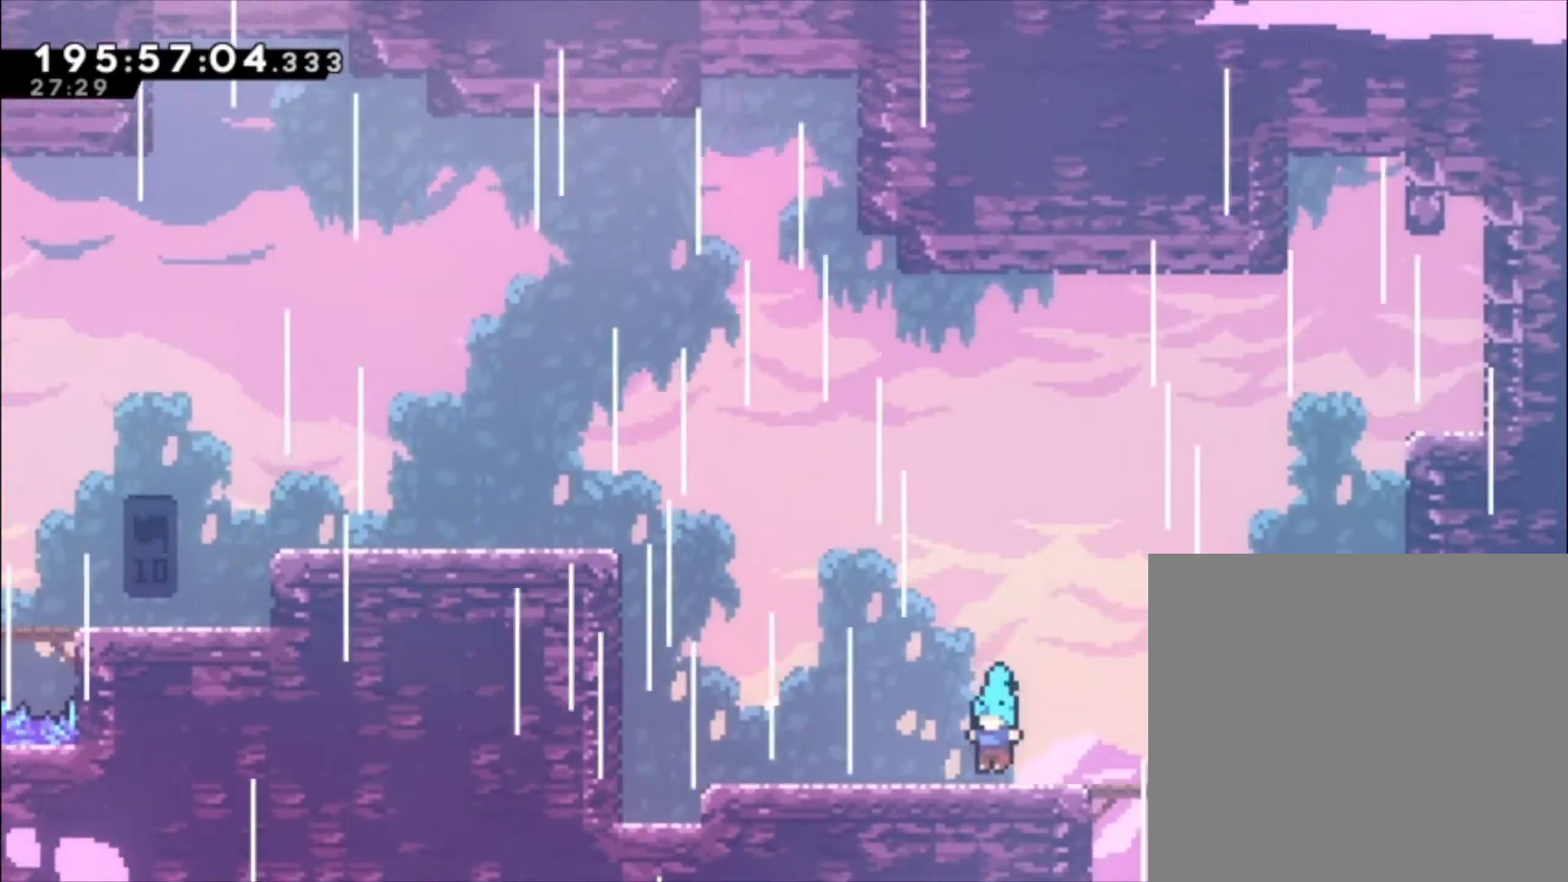
{"buttons": ["A", "X"], "left_stick": "up-left", "events": [[100, "left_stick", "up-left"], [133, "A", "down"], [467, "X", "down"]]}
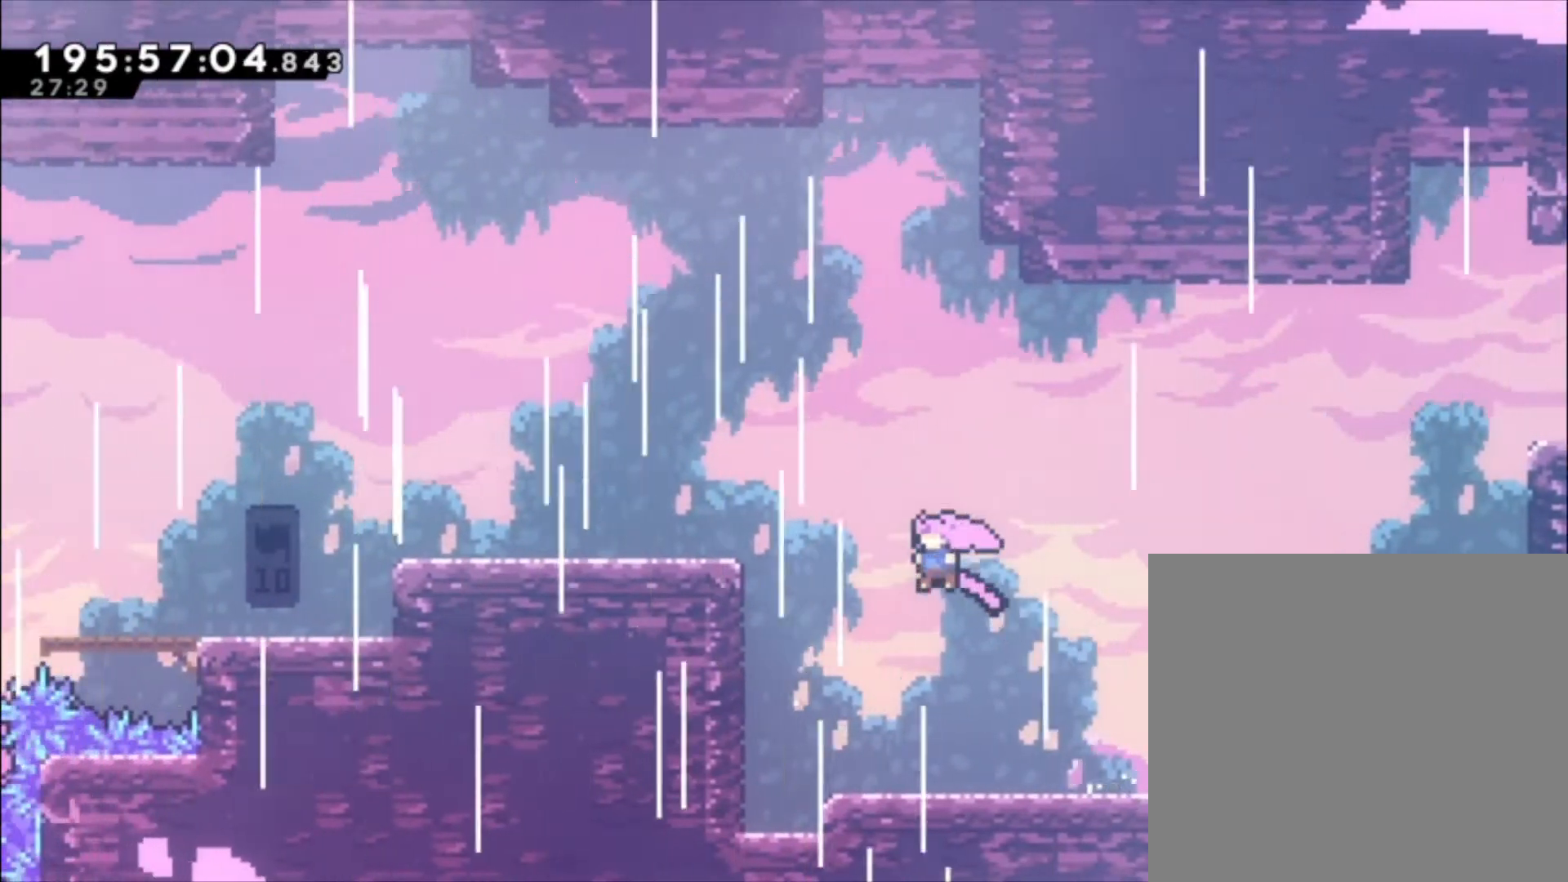
{"buttons": [], "left_stick": "left", "events": [[133, "X", "up"], [167, "A", "up"], [300, "left_stick", "left"]]}
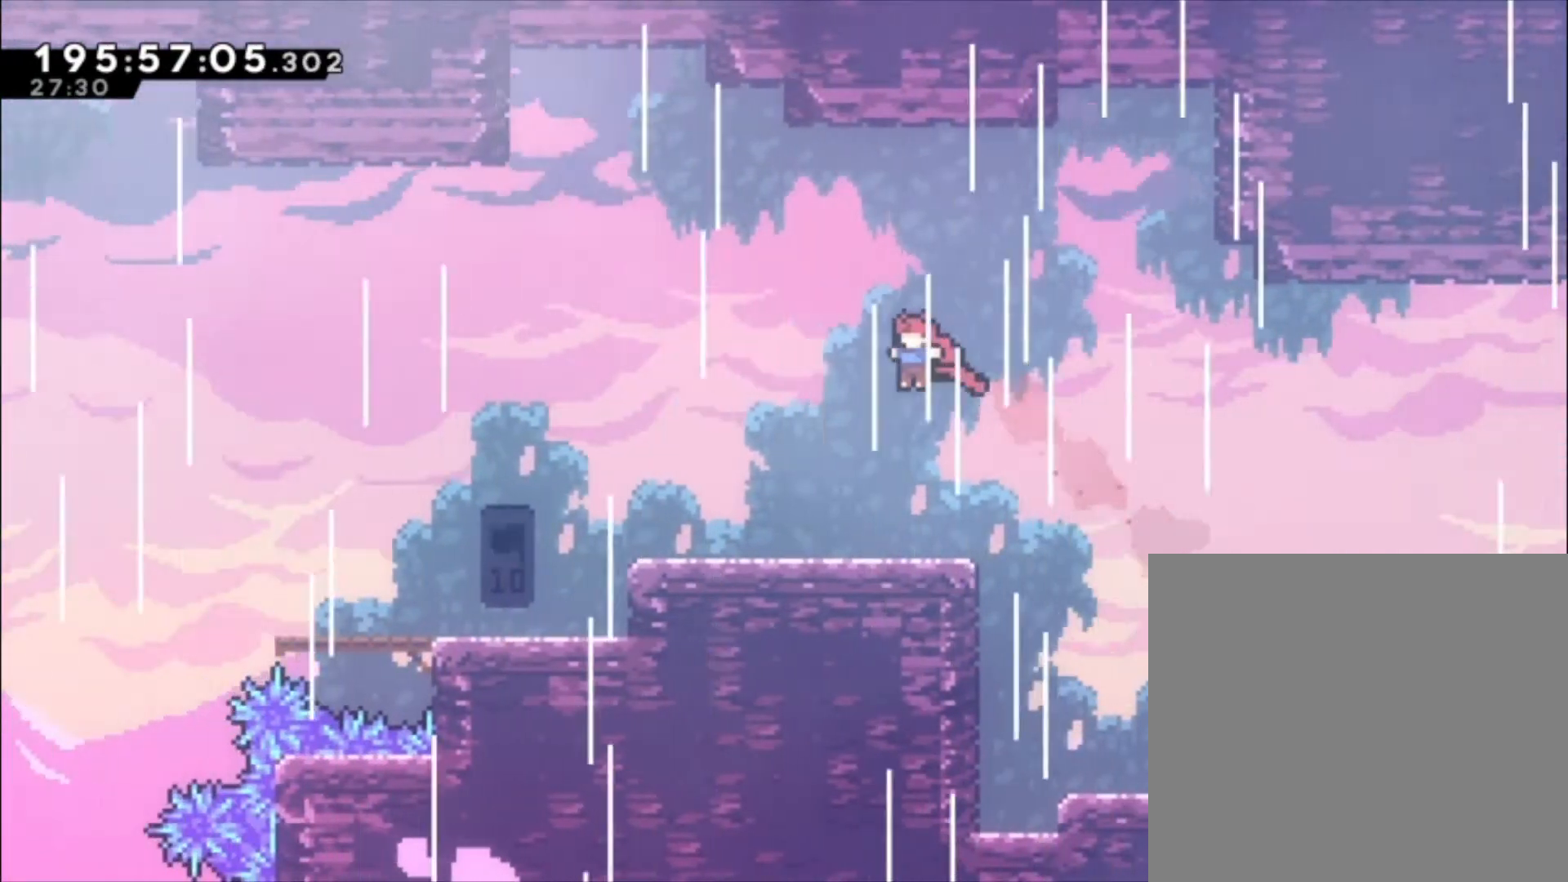
{"buttons": [], "left_stick": "left", "events": [[367, "A", "down"], [400, "A", "up"]]}
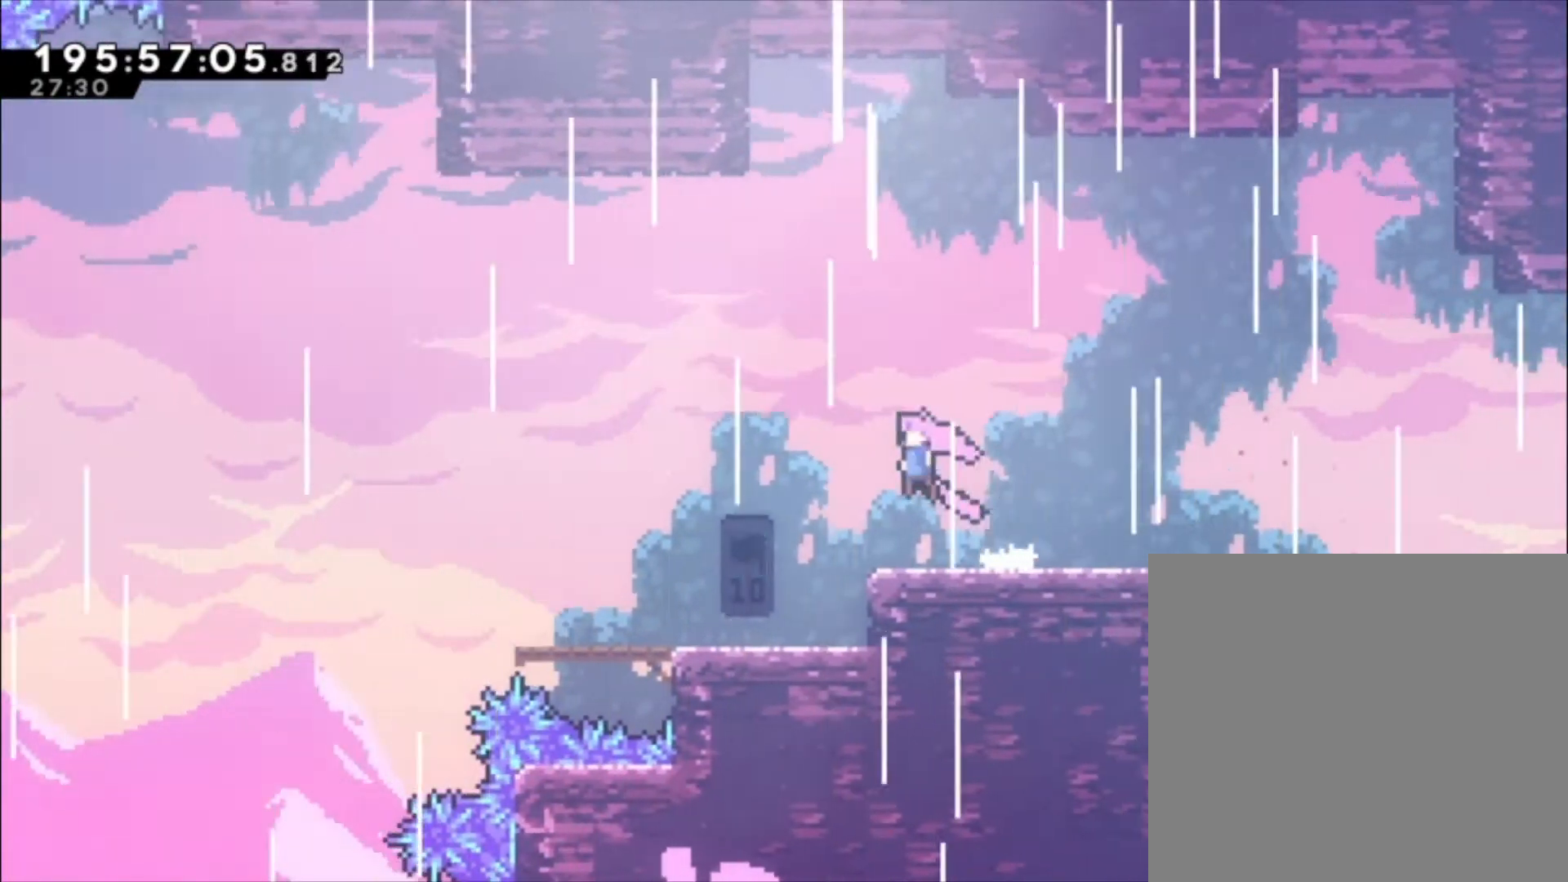
{"buttons": [], "left_stick": "center", "events": [[300, "left_stick", "center"]]}
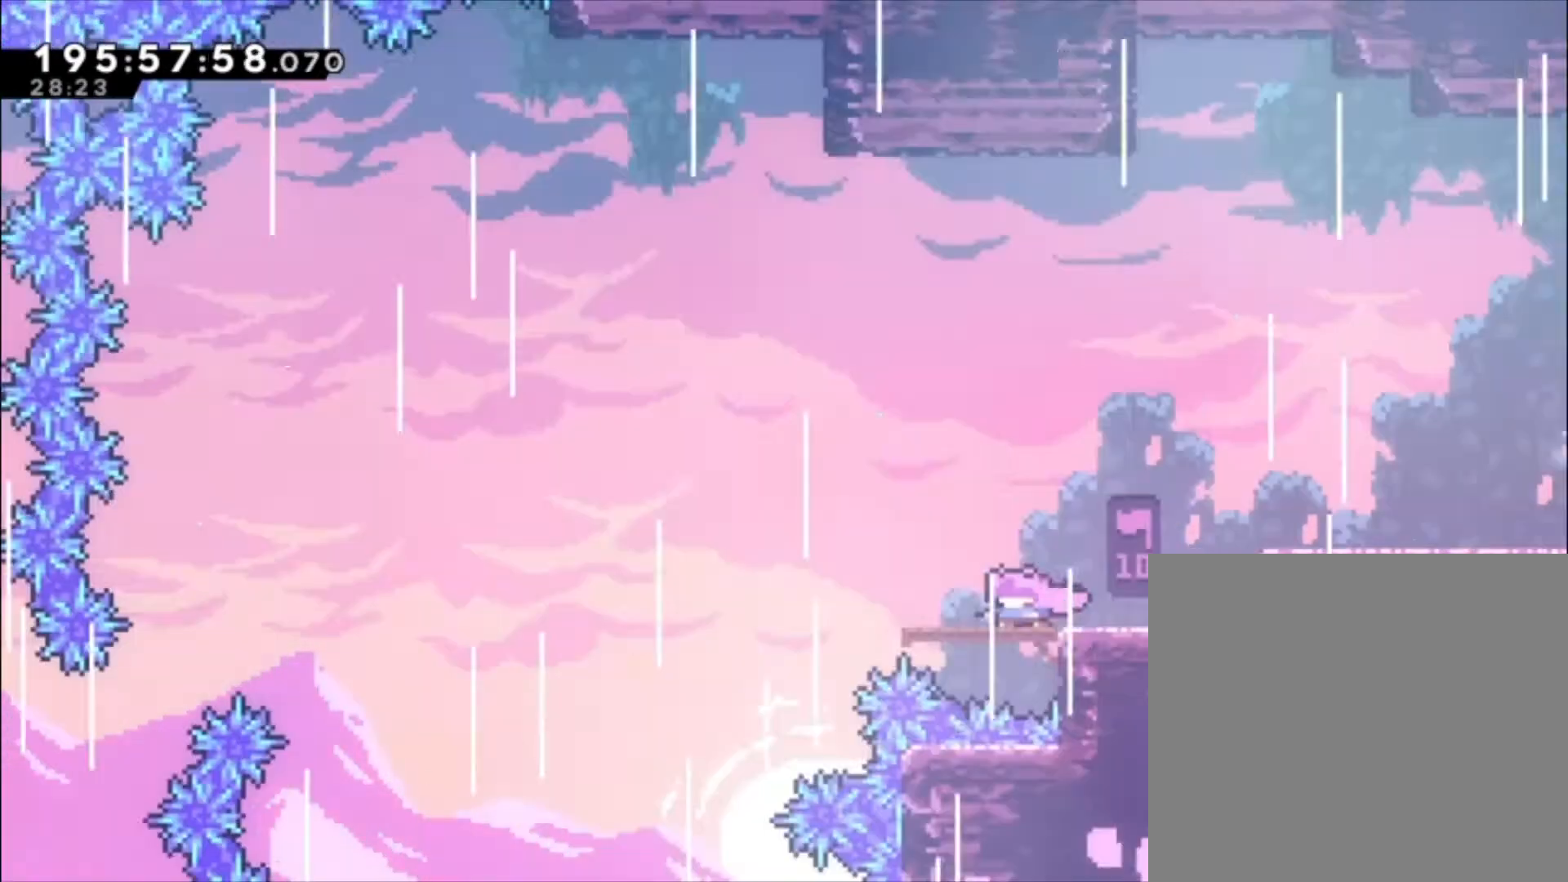
{"buttons": [], "left_stick": "up-left", "events": [[33, "left_stick", "left"], [300, "A", "down"], [367, "left_stick", "up-left"], [500, "A", "up"]]}
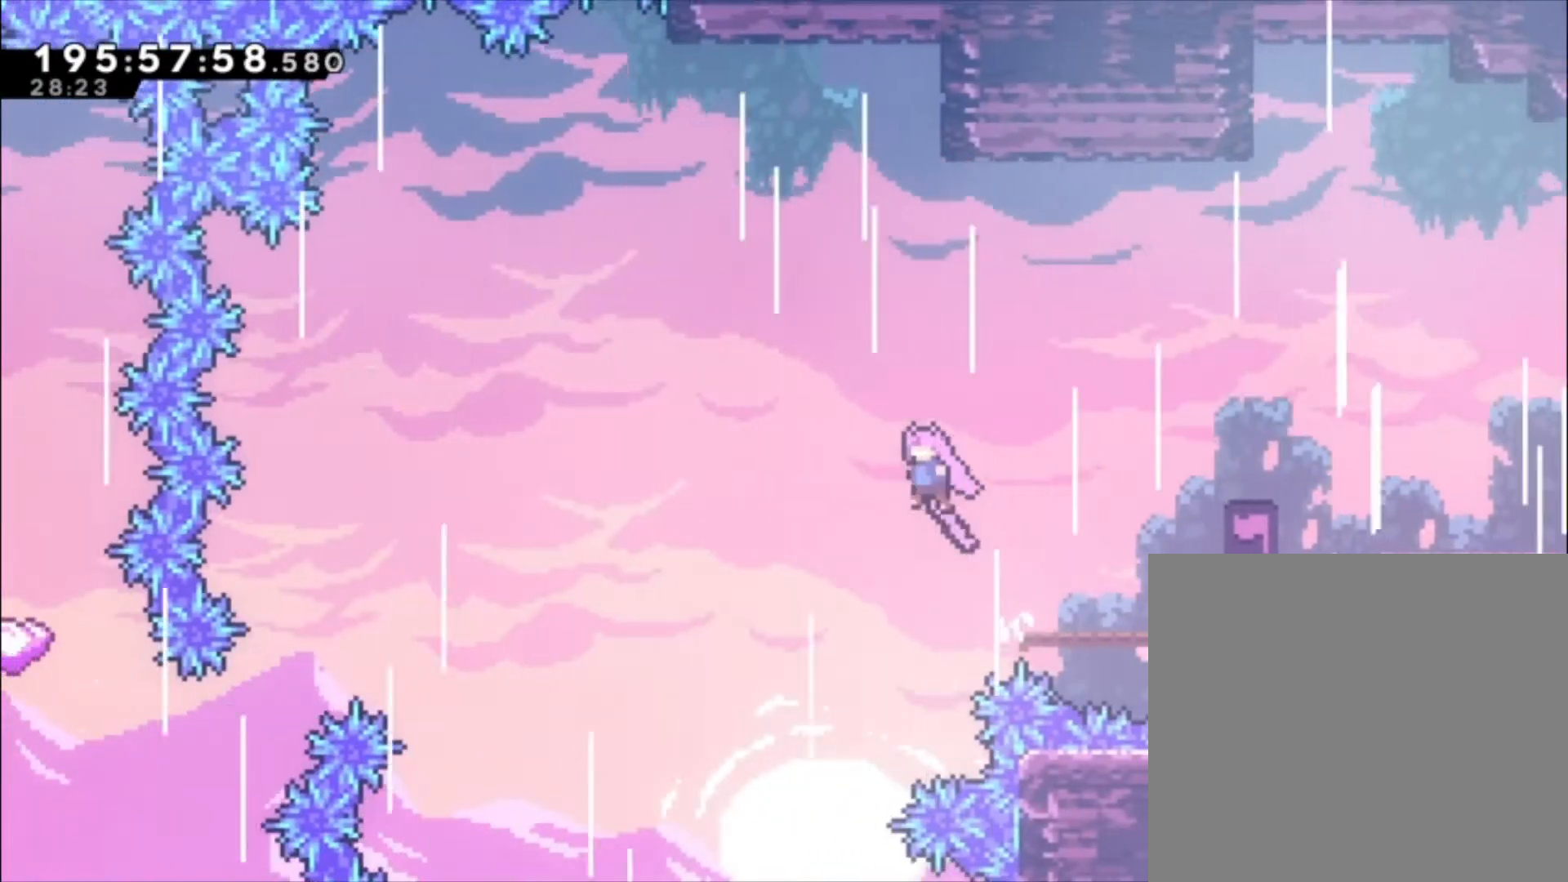
{"buttons": [], "left_stick": "up-left", "events": []}
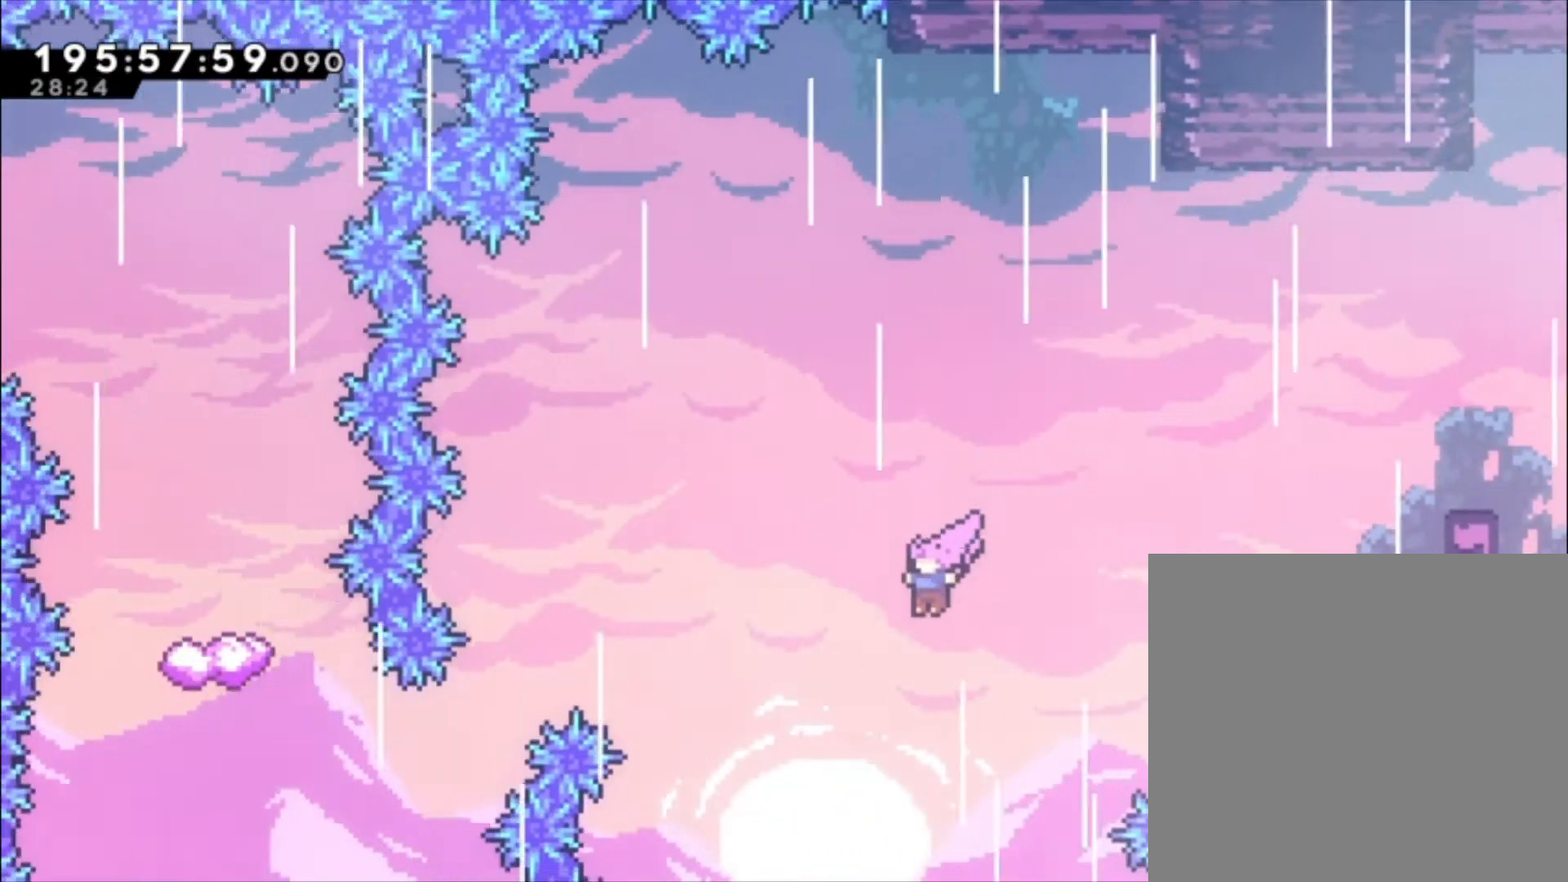
{"buttons": [], "left_stick": "up-left", "events": [[133, "X", "down"], [233, "X", "up"]]}
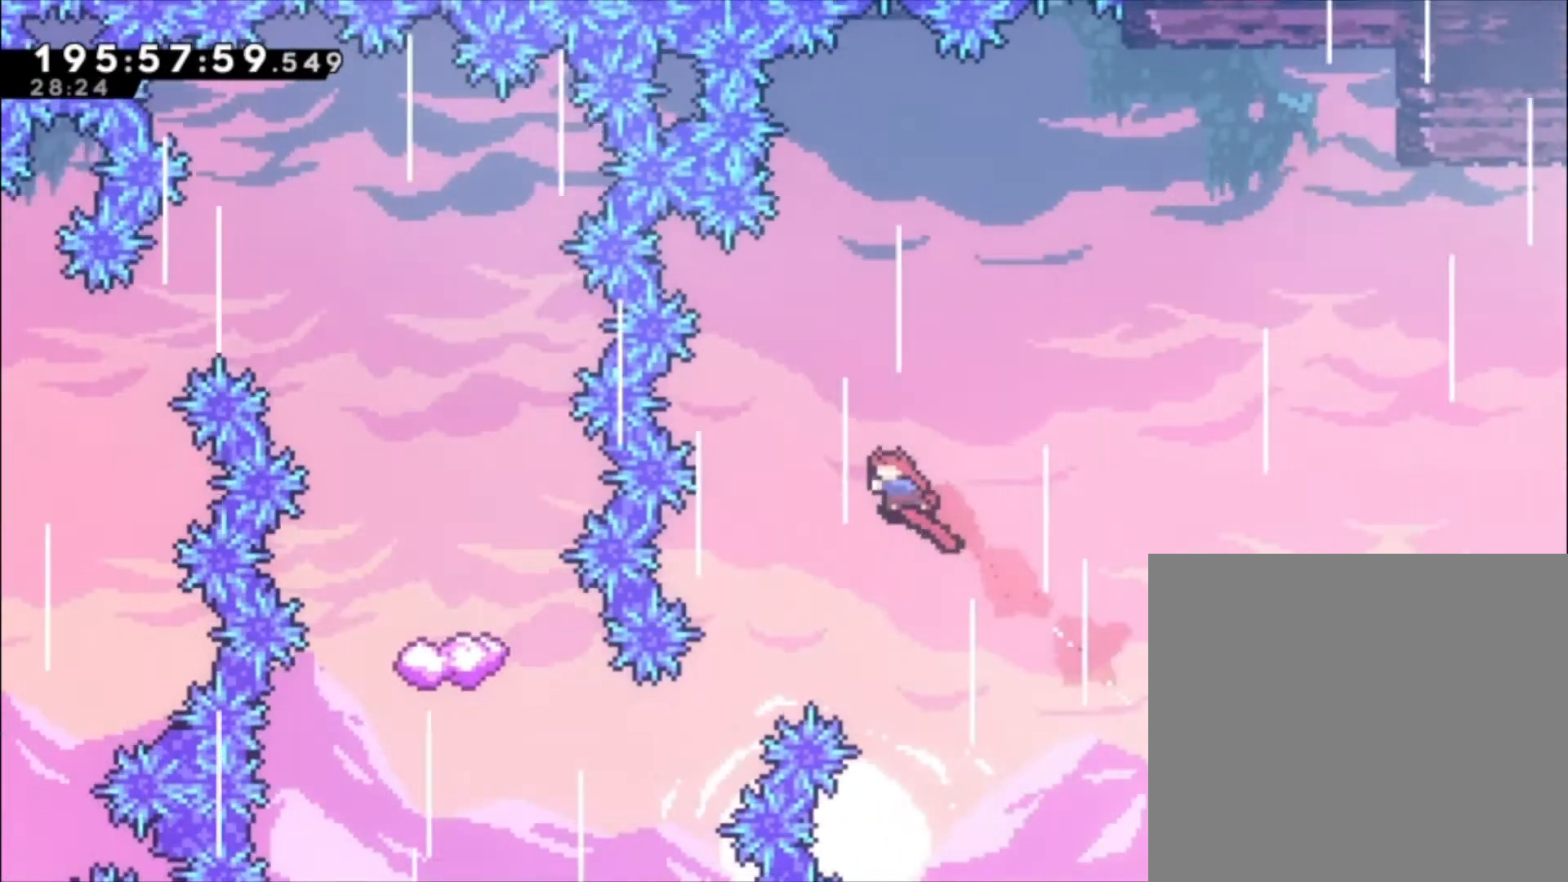
{"buttons": [], "left_stick": "up-left", "events": [[67, "left_stick", "center"], [233, "left_stick", "up-left"]]}
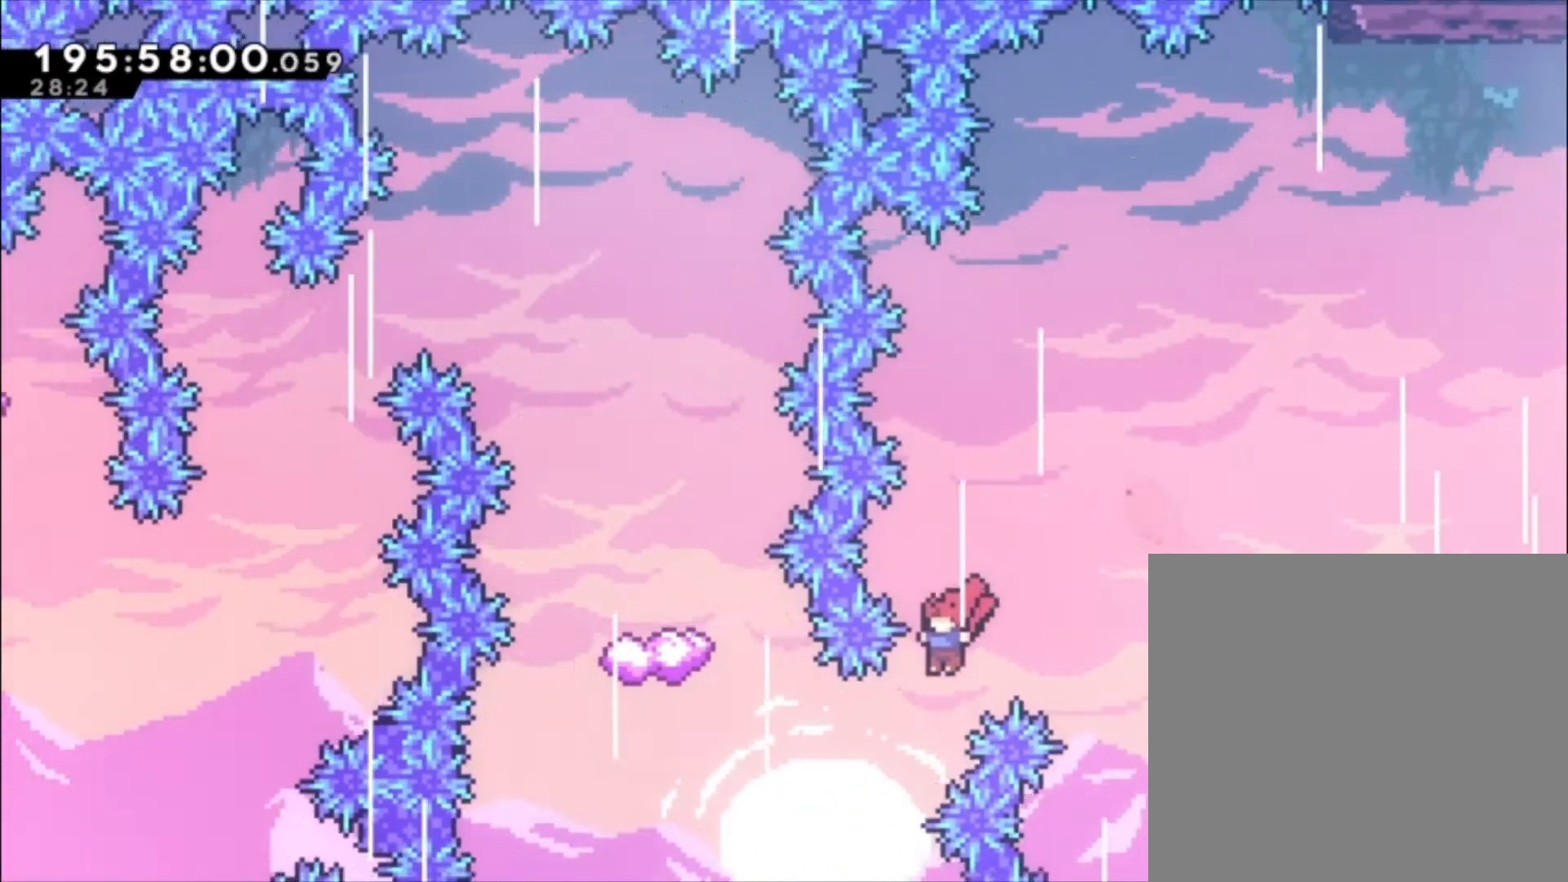
{"buttons": ["X"], "left_stick": "up-left", "events": [[267, "X", "down"]]}
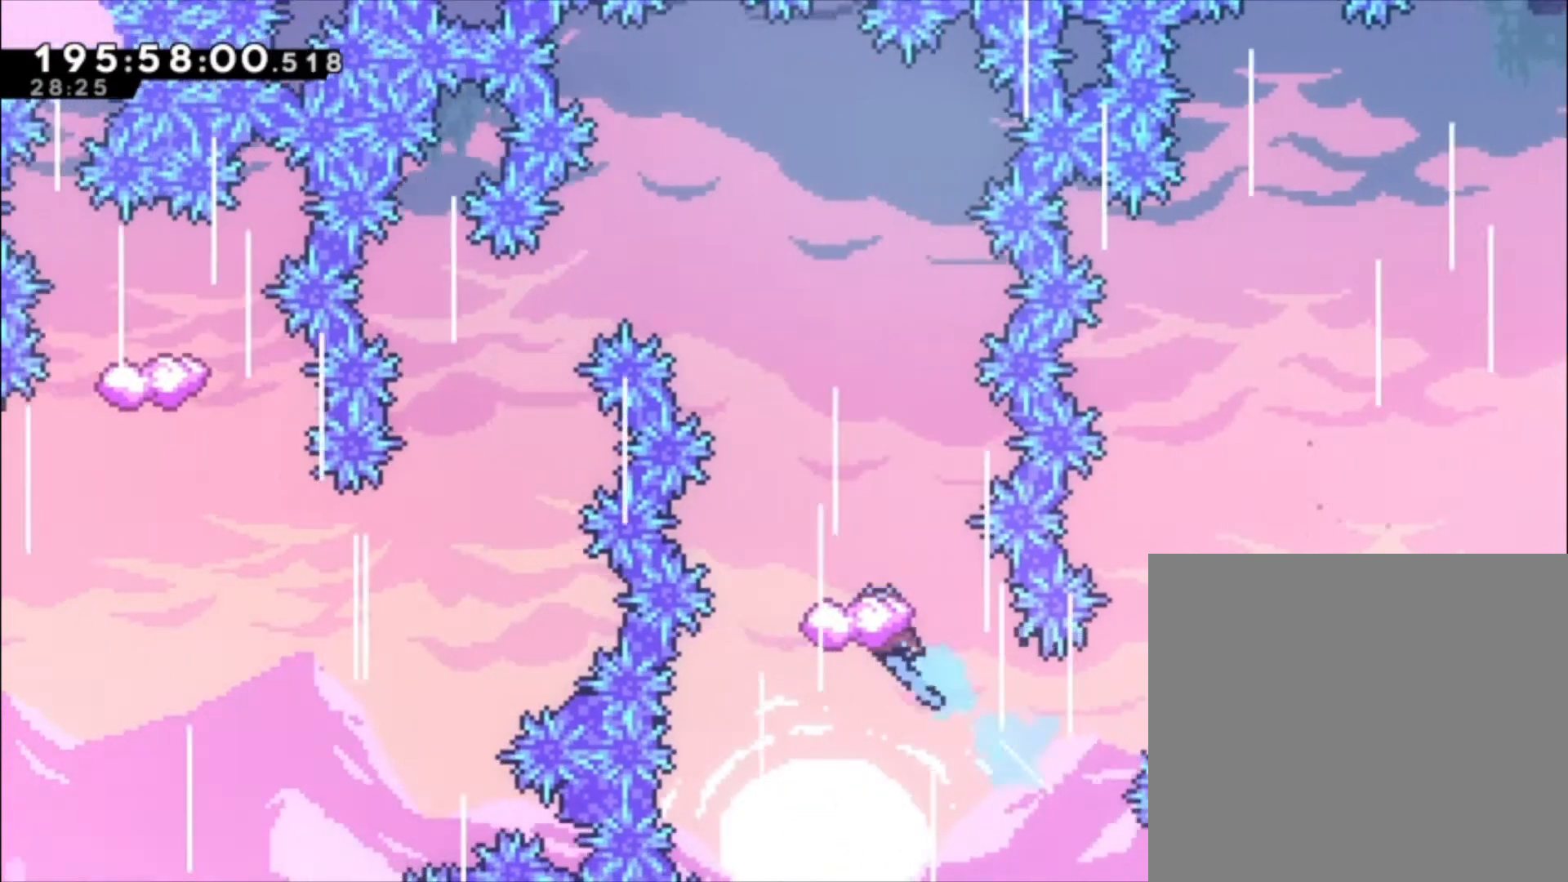
{"buttons": [], "left_stick": "center", "events": [[33, "left_stick", "center"], [100, "X", "up"]]}
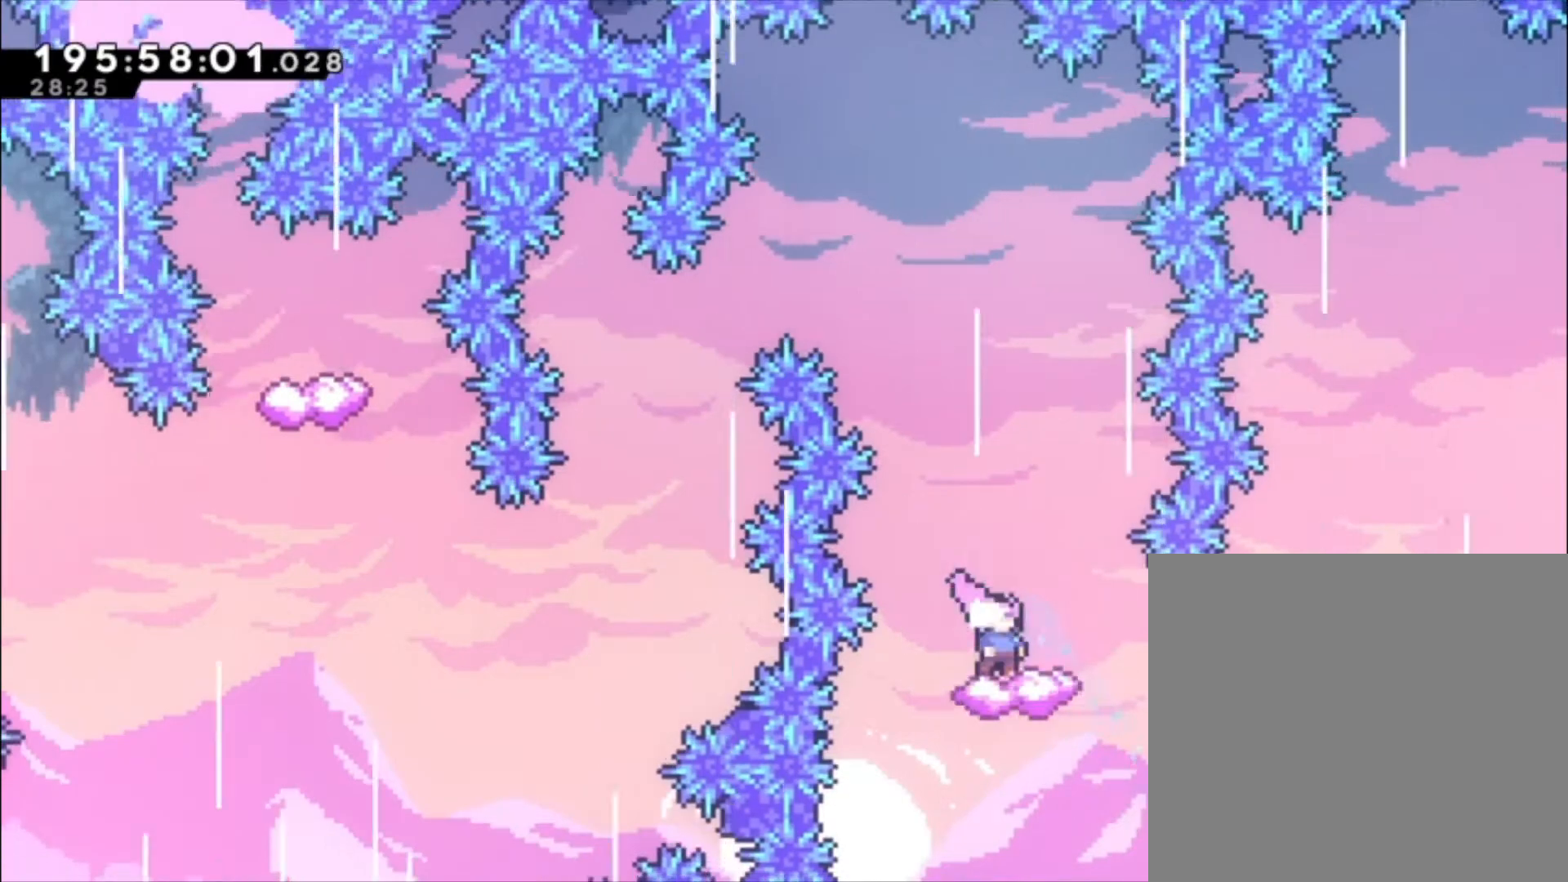
{"buttons": [], "left_stick": "center", "events": [[100, "A", "down"], [100, "left_stick", "up-left"], [367, "A", "up"], [467, "left_stick", "center"]]}
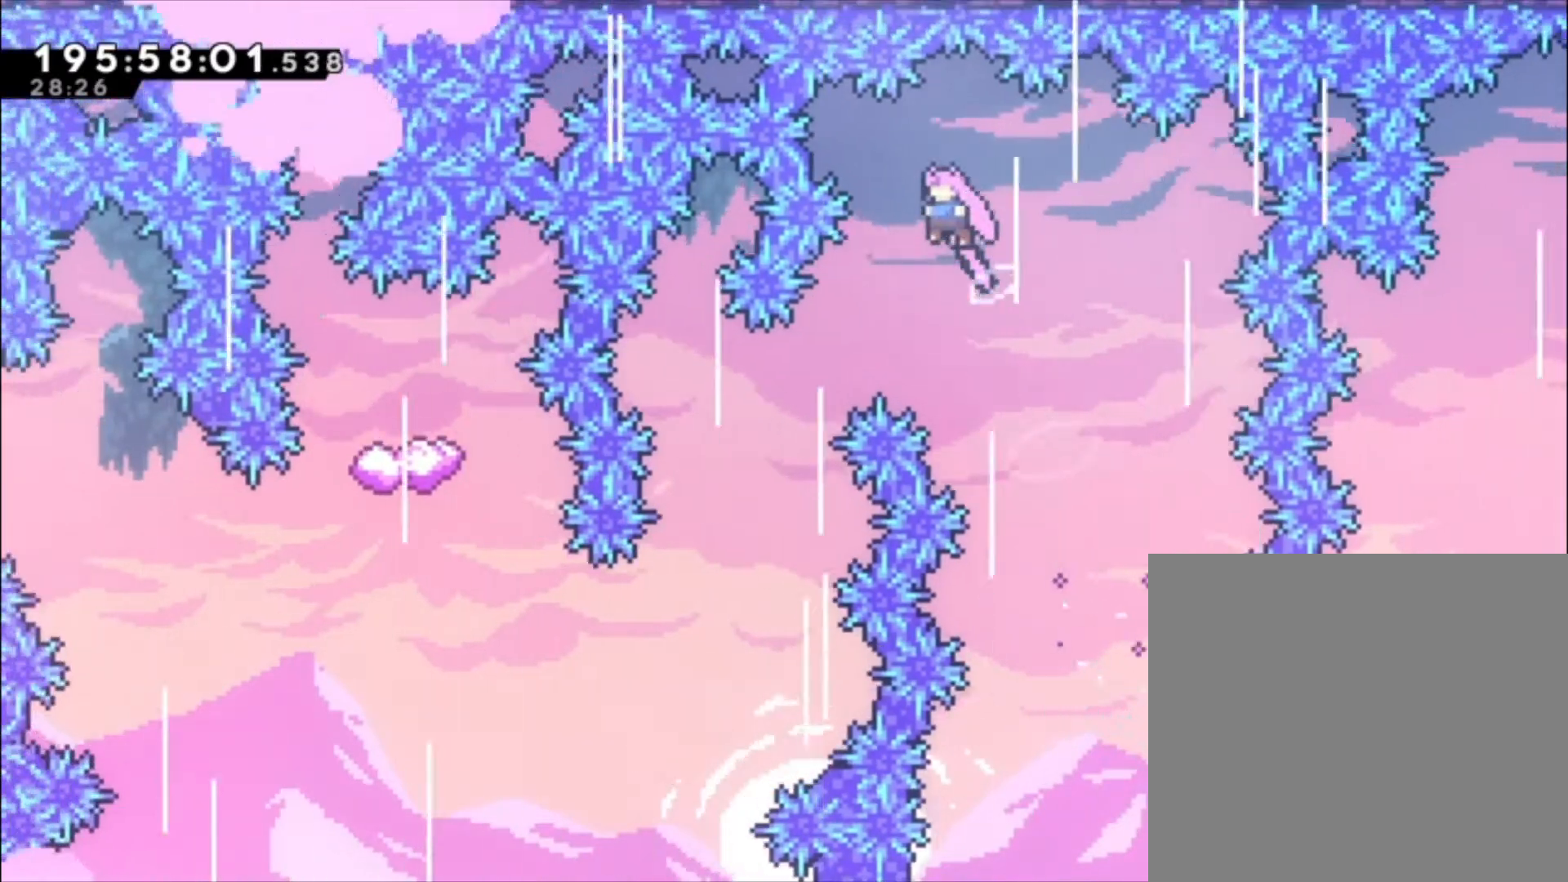
{"buttons": [], "left_stick": "left", "events": [[233, "left_stick", "left"]]}
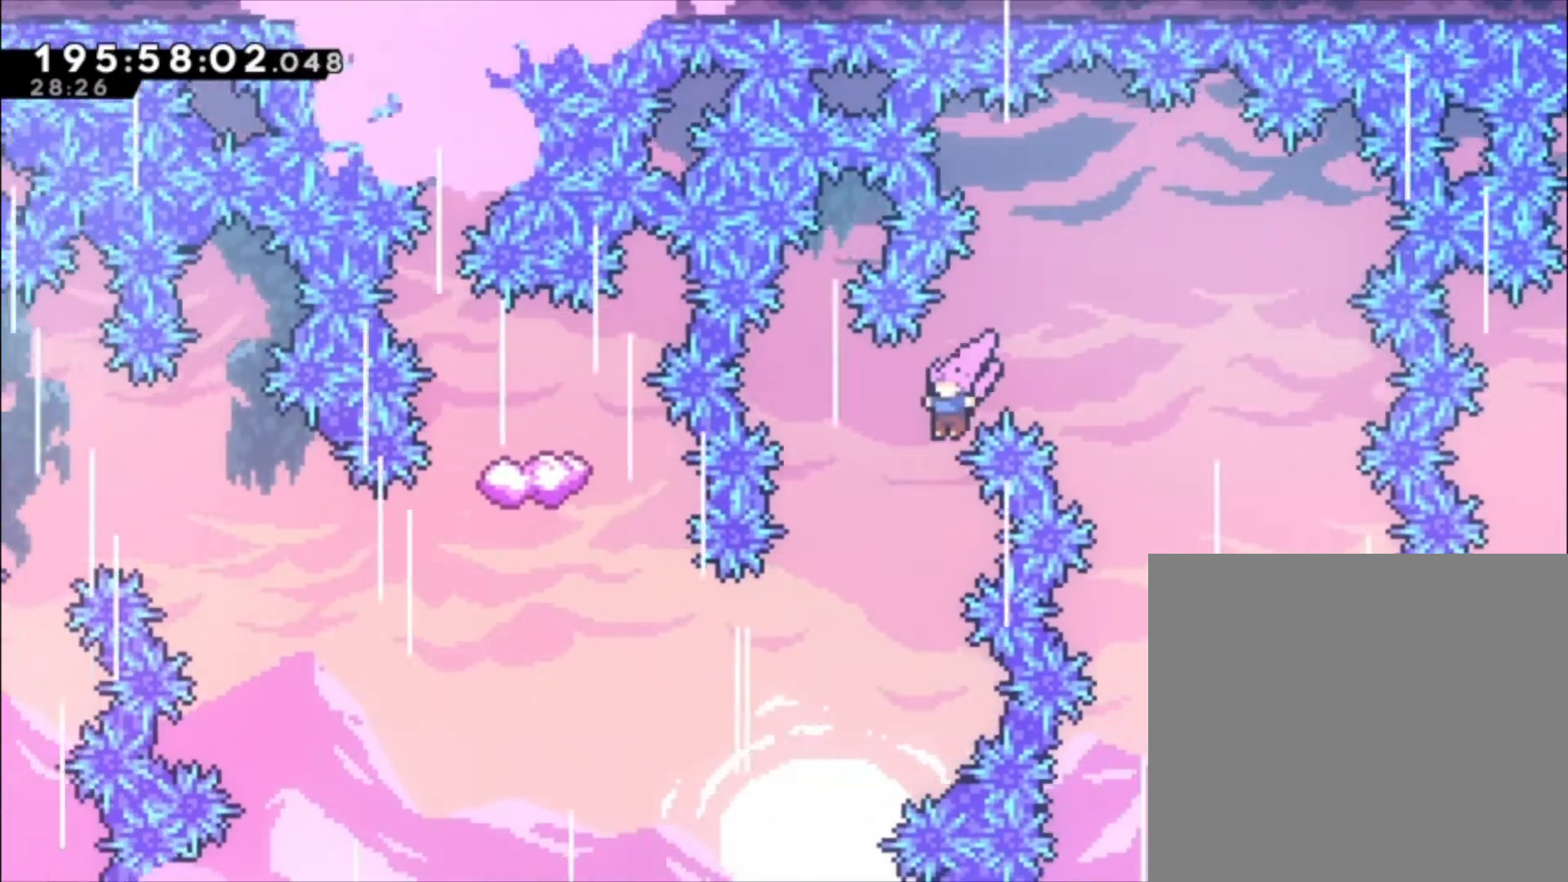
{"buttons": ["X"], "left_stick": "up-left", "events": [[167, "left_stick", "up-left"], [467, "X", "down"]]}
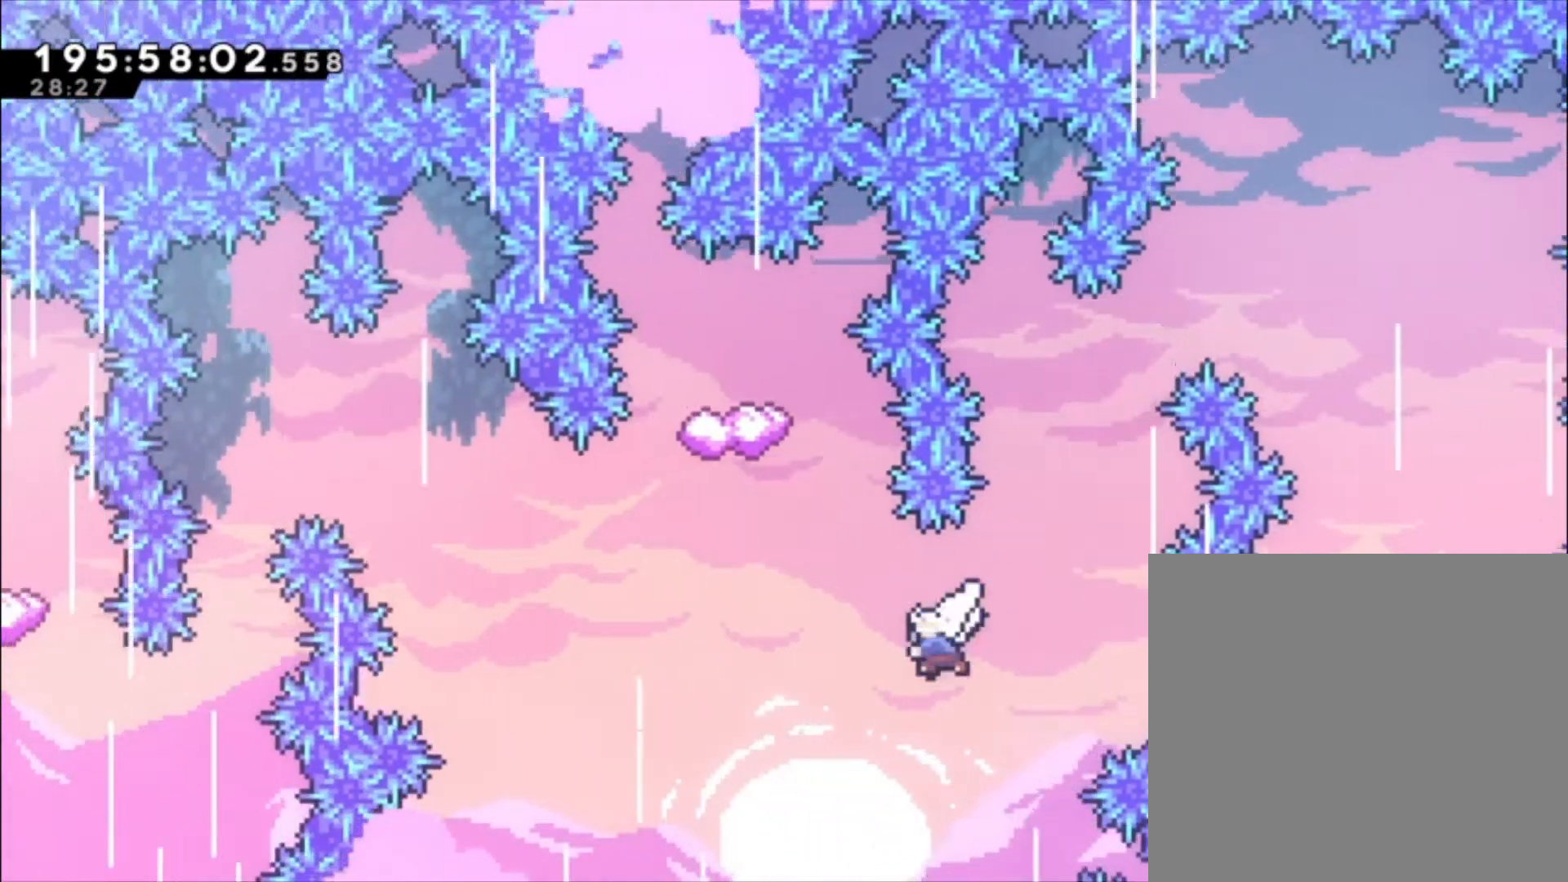
{"buttons": [], "left_stick": "left", "events": [[67, "X", "up"], [167, "left_stick", "center"], [467, "left_stick", "left"]]}
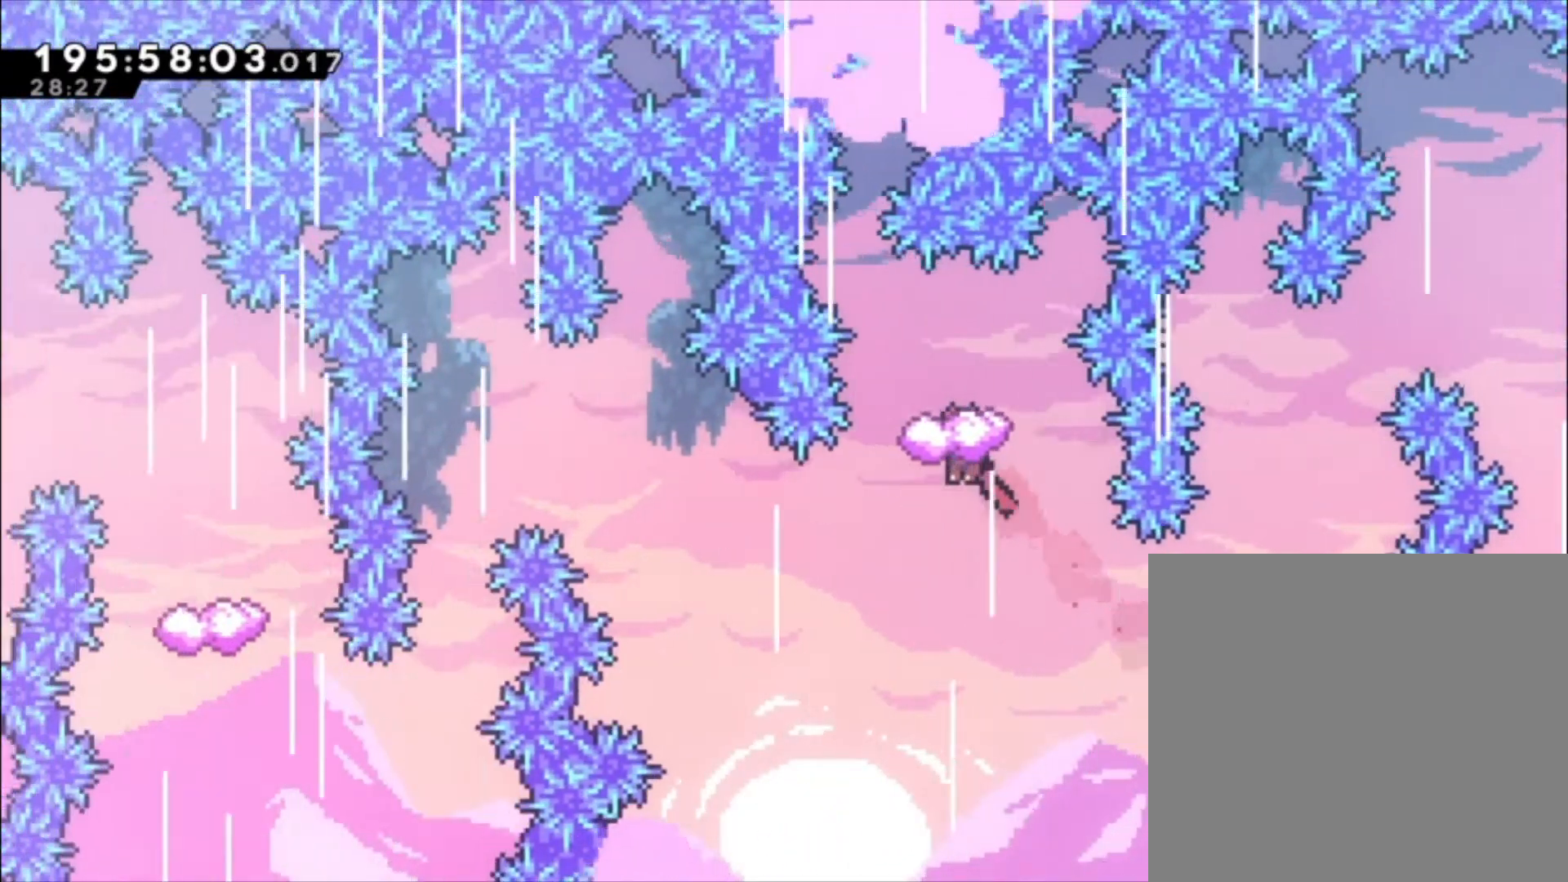
{"buttons": [], "left_stick": "center", "events": [[67, "left_stick", "center"], [200, "left_stick", "up-left"], [300, "X", "down"], [400, "X", "up"], [433, "left_stick", "center"]]}
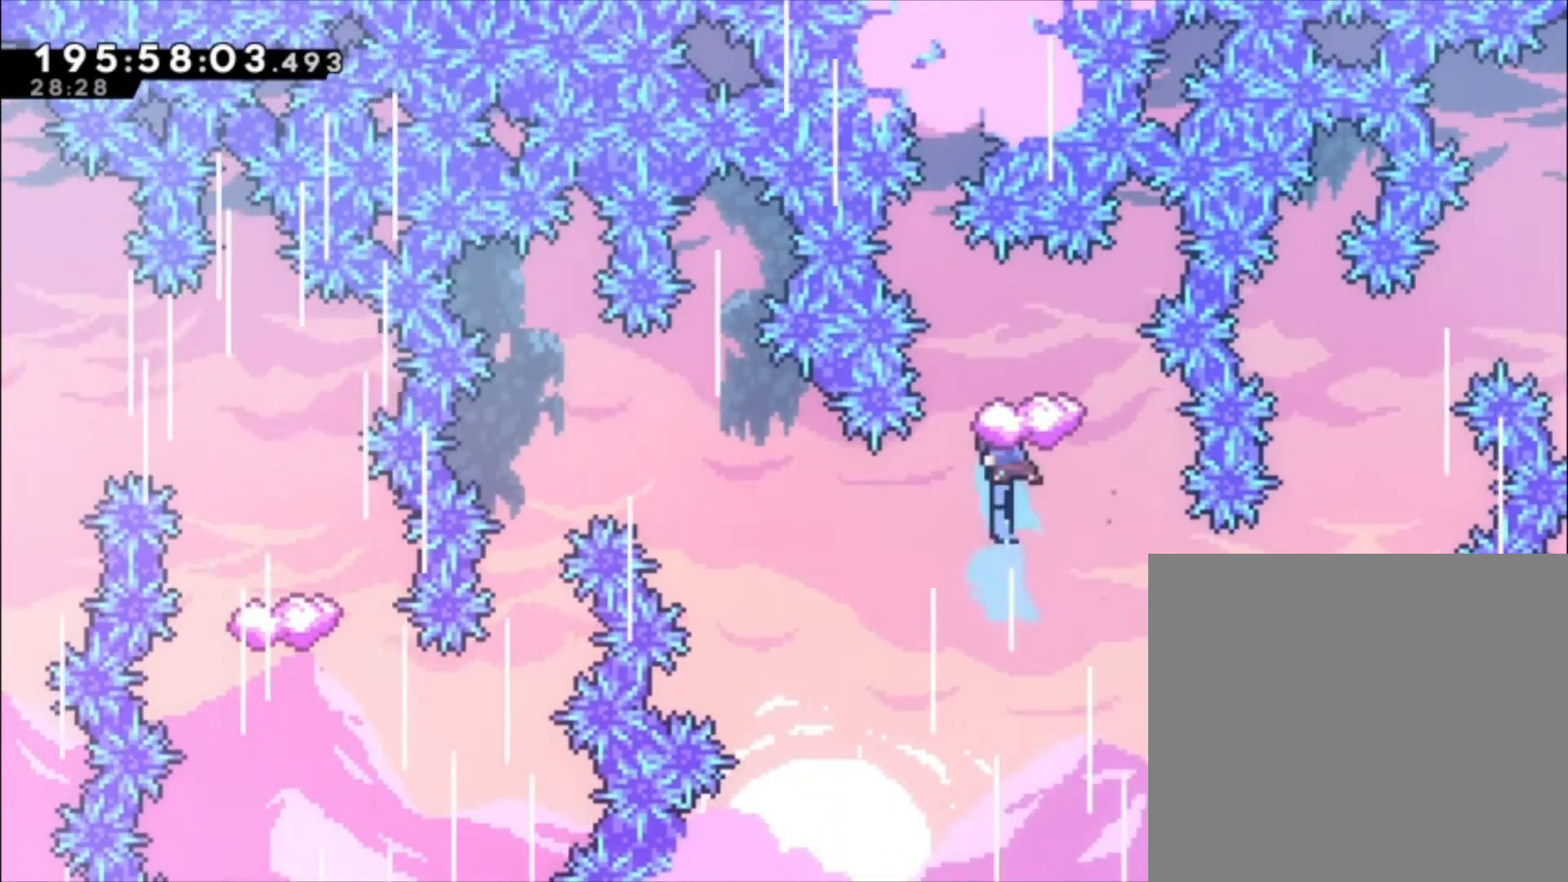
{"buttons": ["A"], "left_stick": "center", "events": [[500, "A", "down"]]}
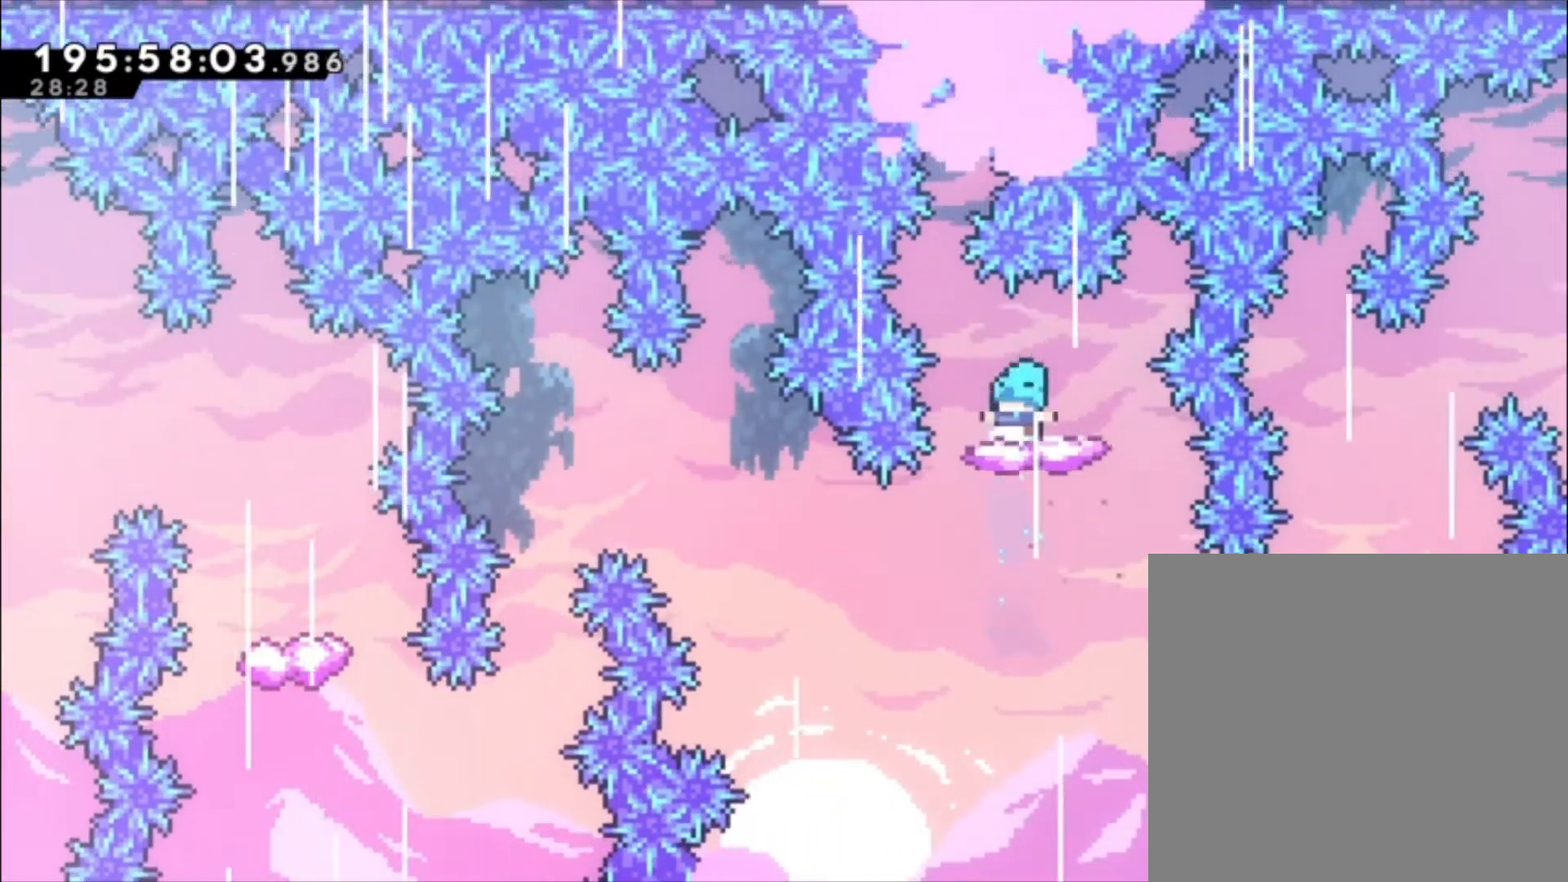
{"buttons": [], "left_stick": "up-left", "events": [[33, "A", "up"], [433, "left_stick", "up-left"]]}
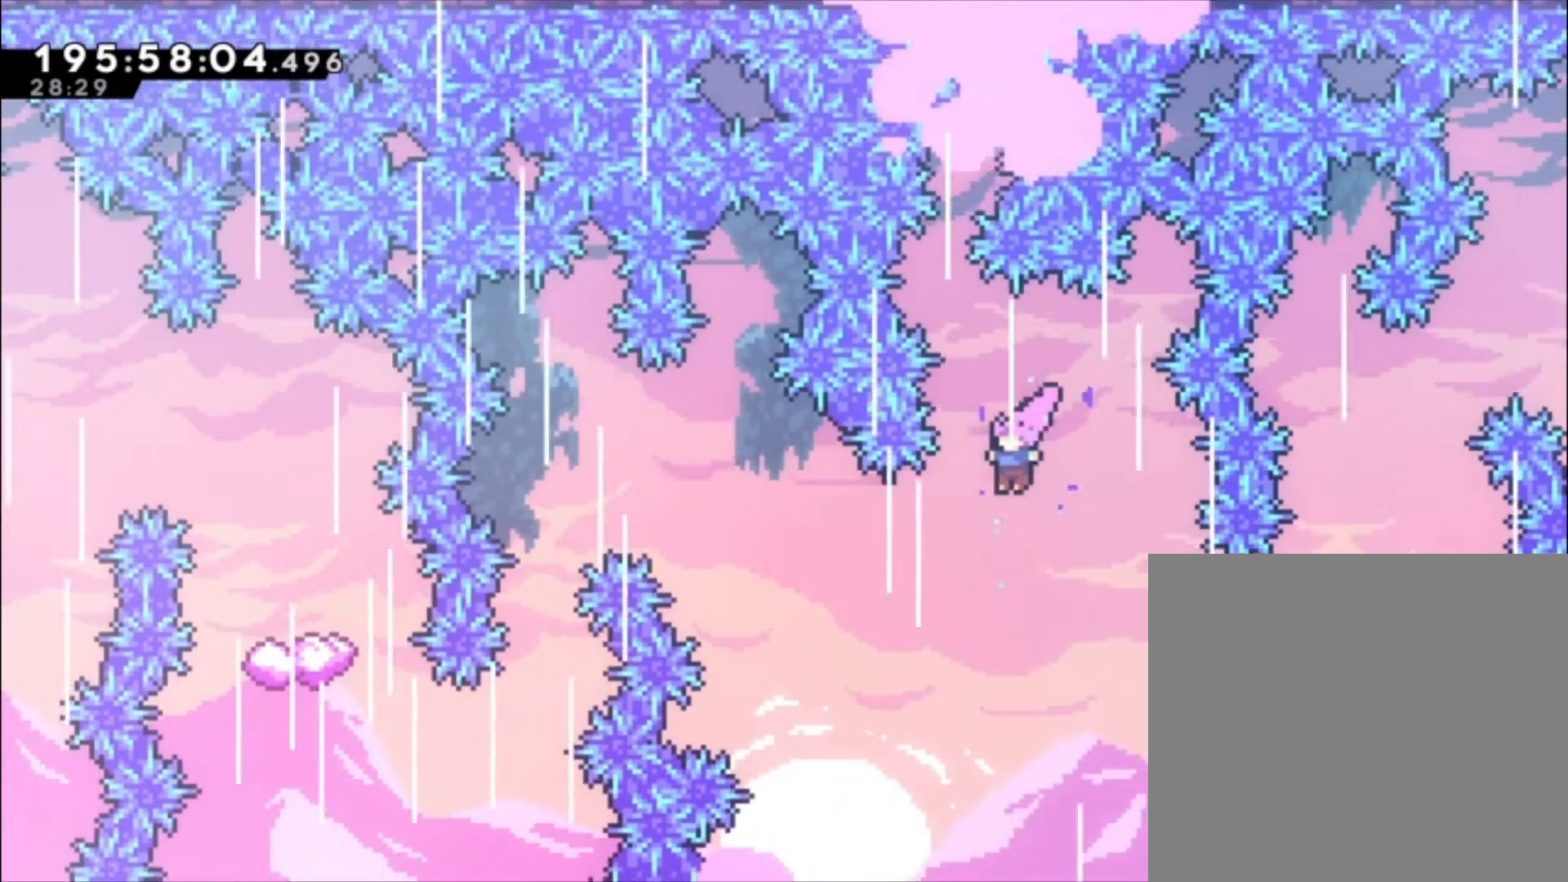
{"buttons": ["X"], "left_stick": "up-left", "events": [[300, "X", "down"]]}
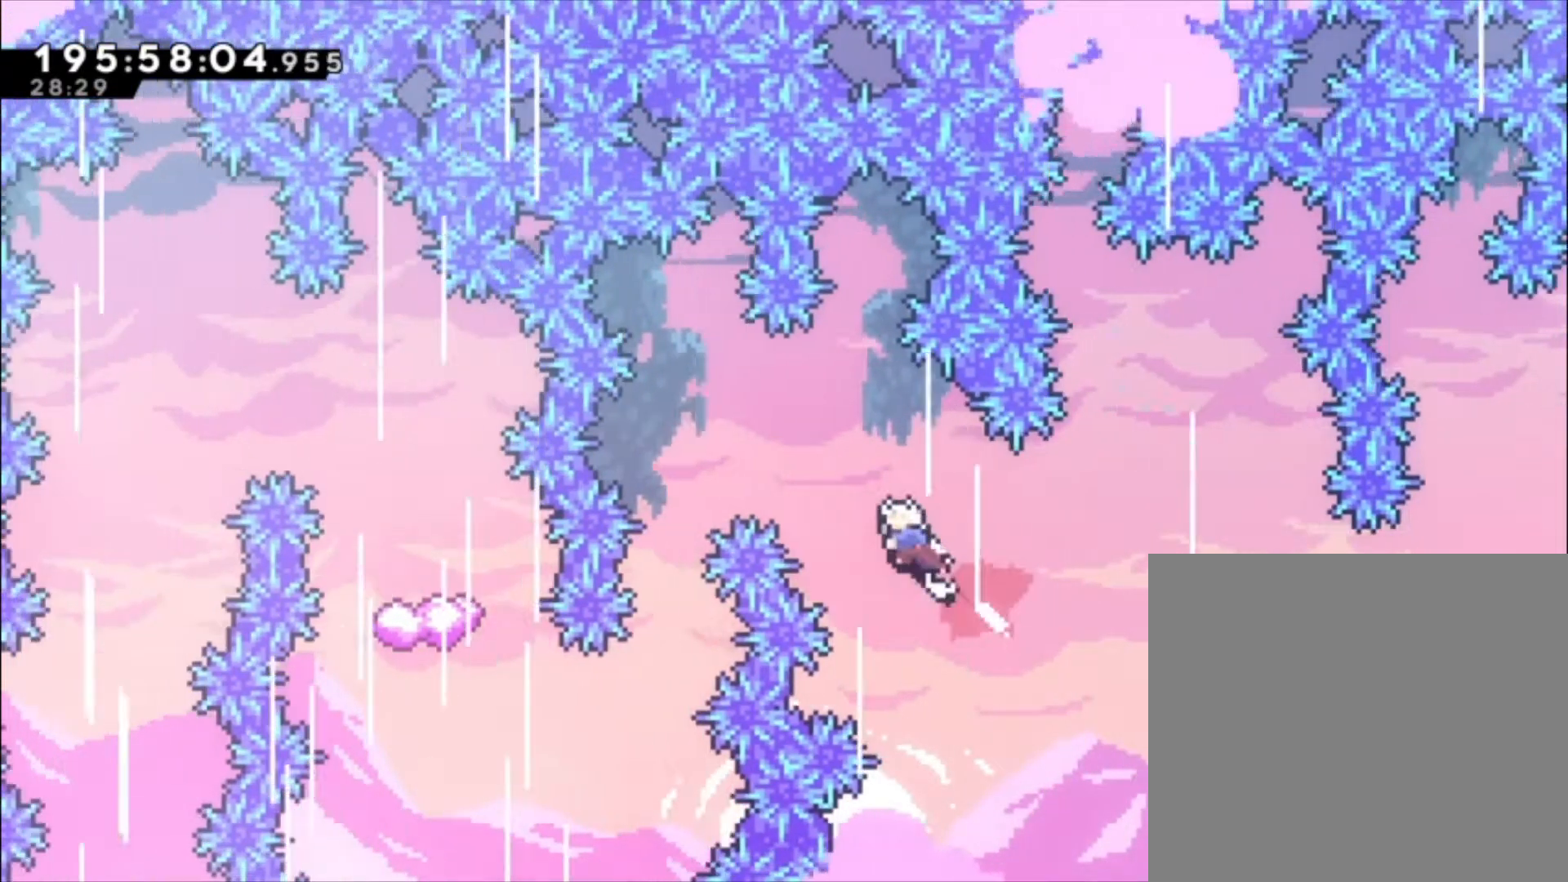
{"buttons": [], "left_stick": "center", "events": [[400, "X", "up"], [433, "left_stick", "center"]]}
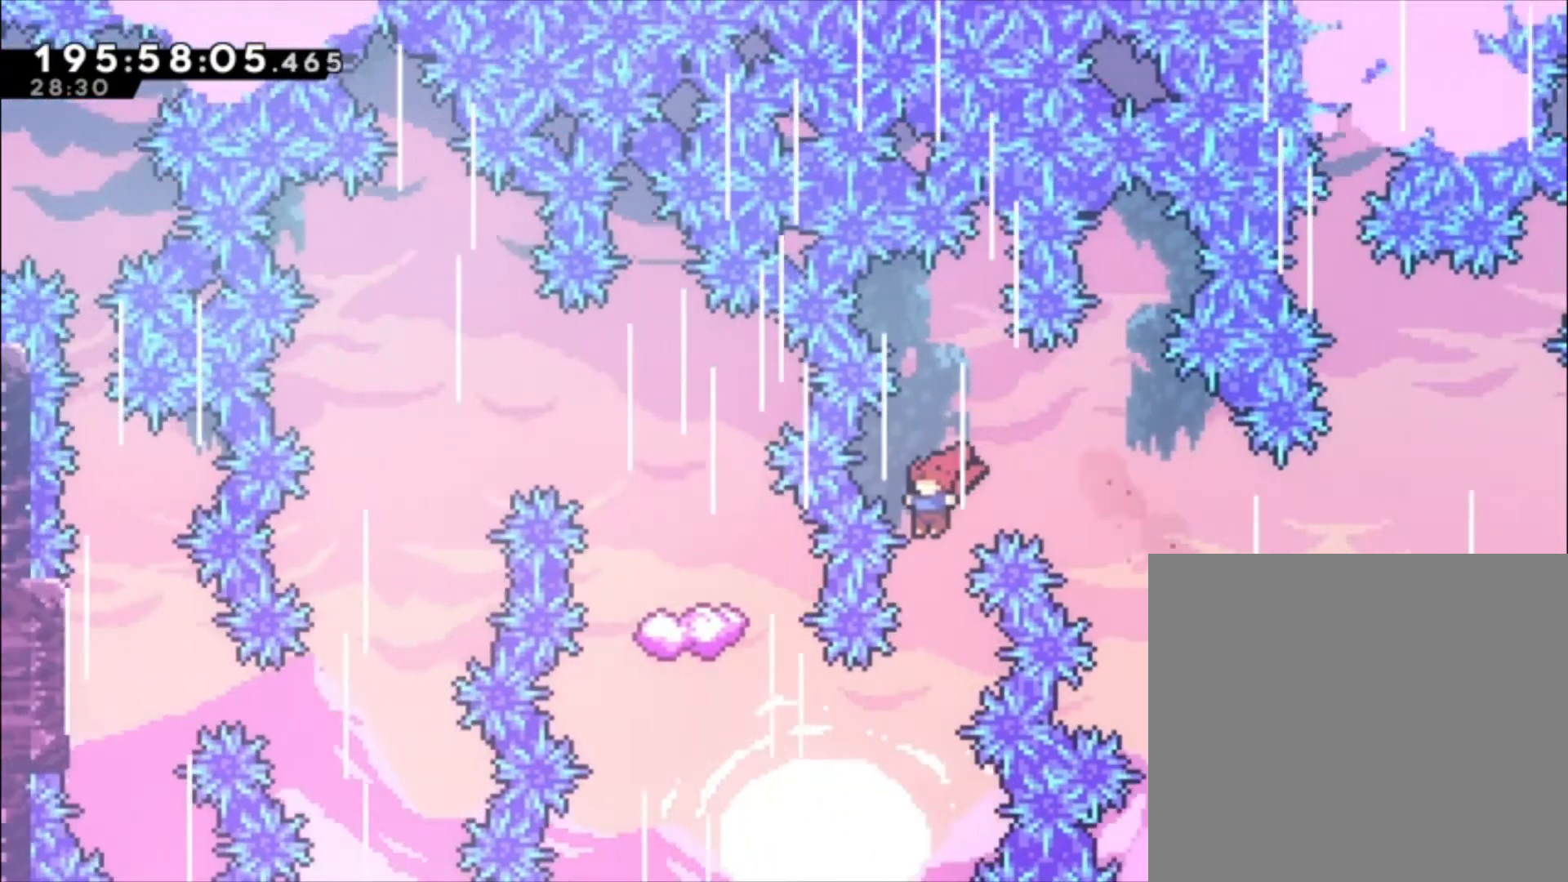
{"buttons": ["X"], "left_stick": "up-left", "events": [[233, "left_stick", "up-left"], [433, "X", "down"]]}
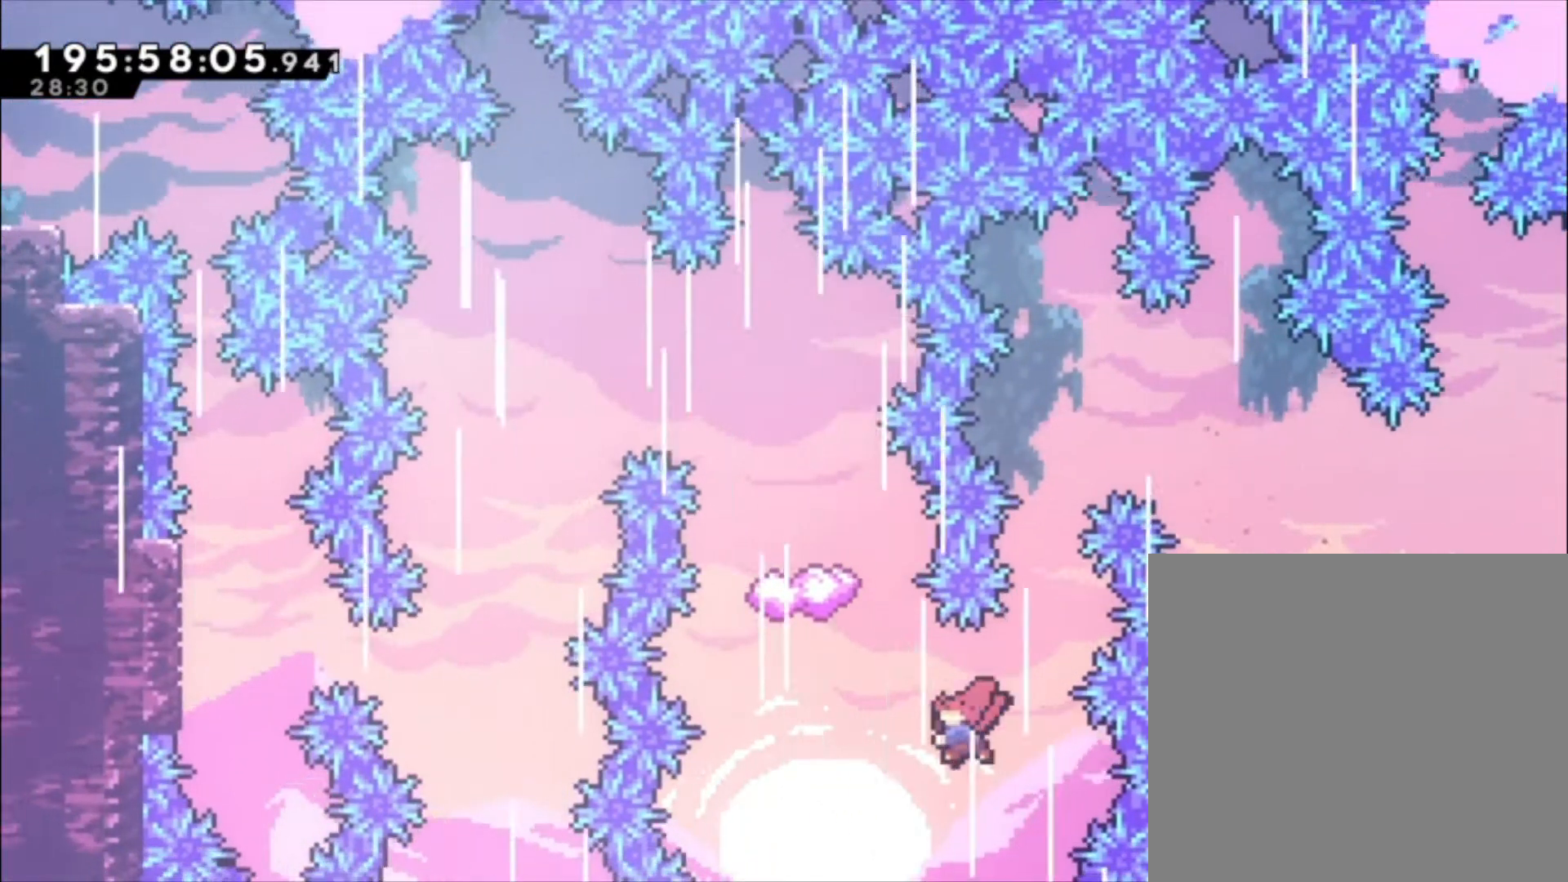
{"buttons": [], "left_stick": "center", "events": [[167, "left_stick", "center"], [400, "X", "up"]]}
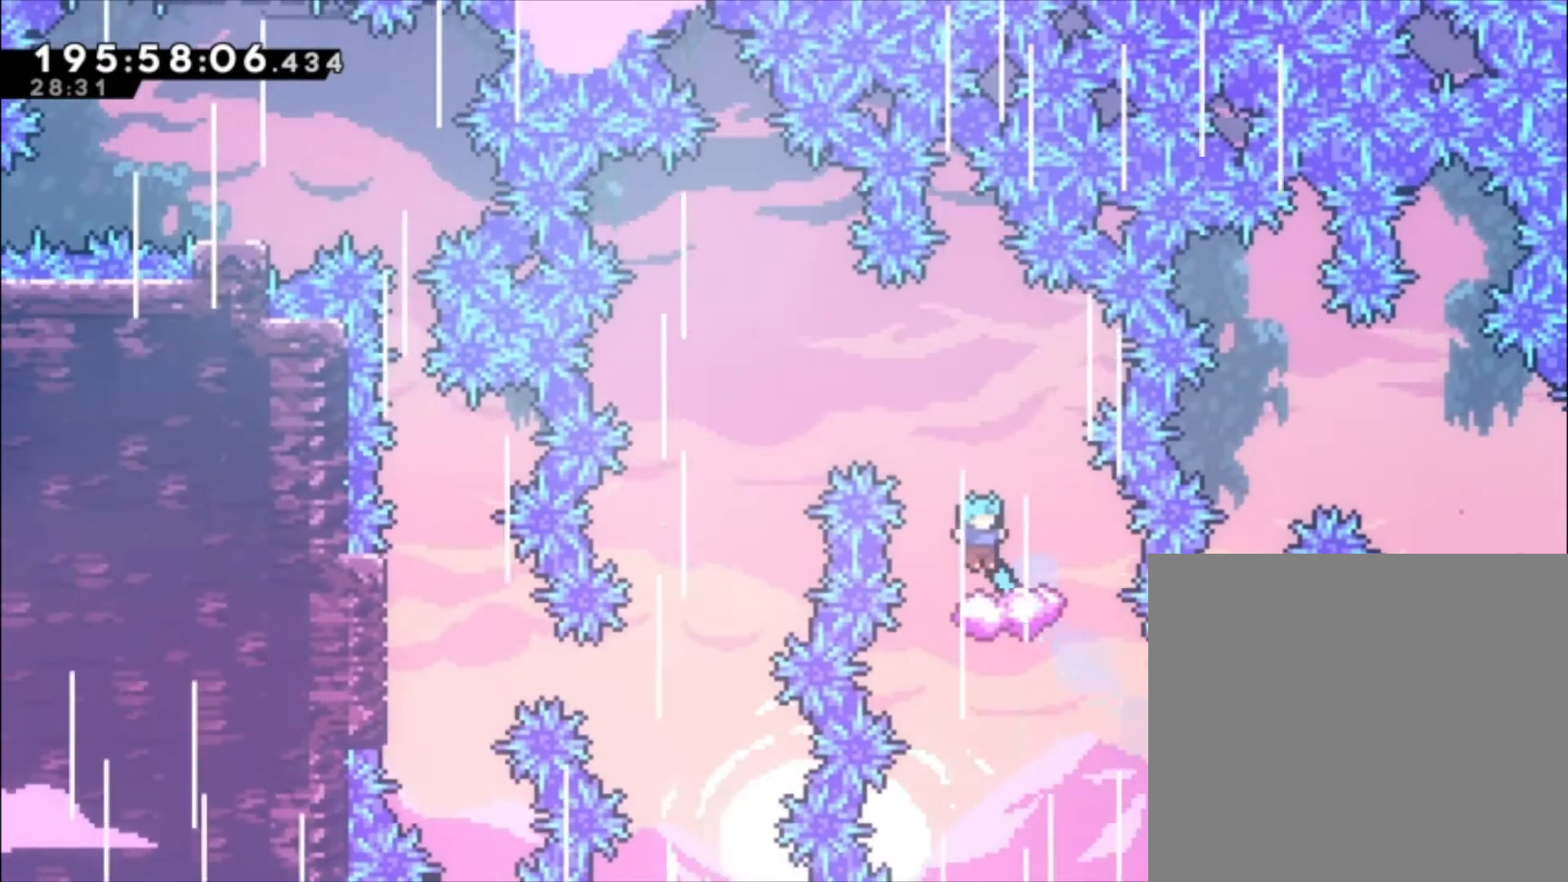
{"buttons": ["A"], "left_stick": "left", "events": [[167, "A", "down"], [167, "left_stick", "left"]]}
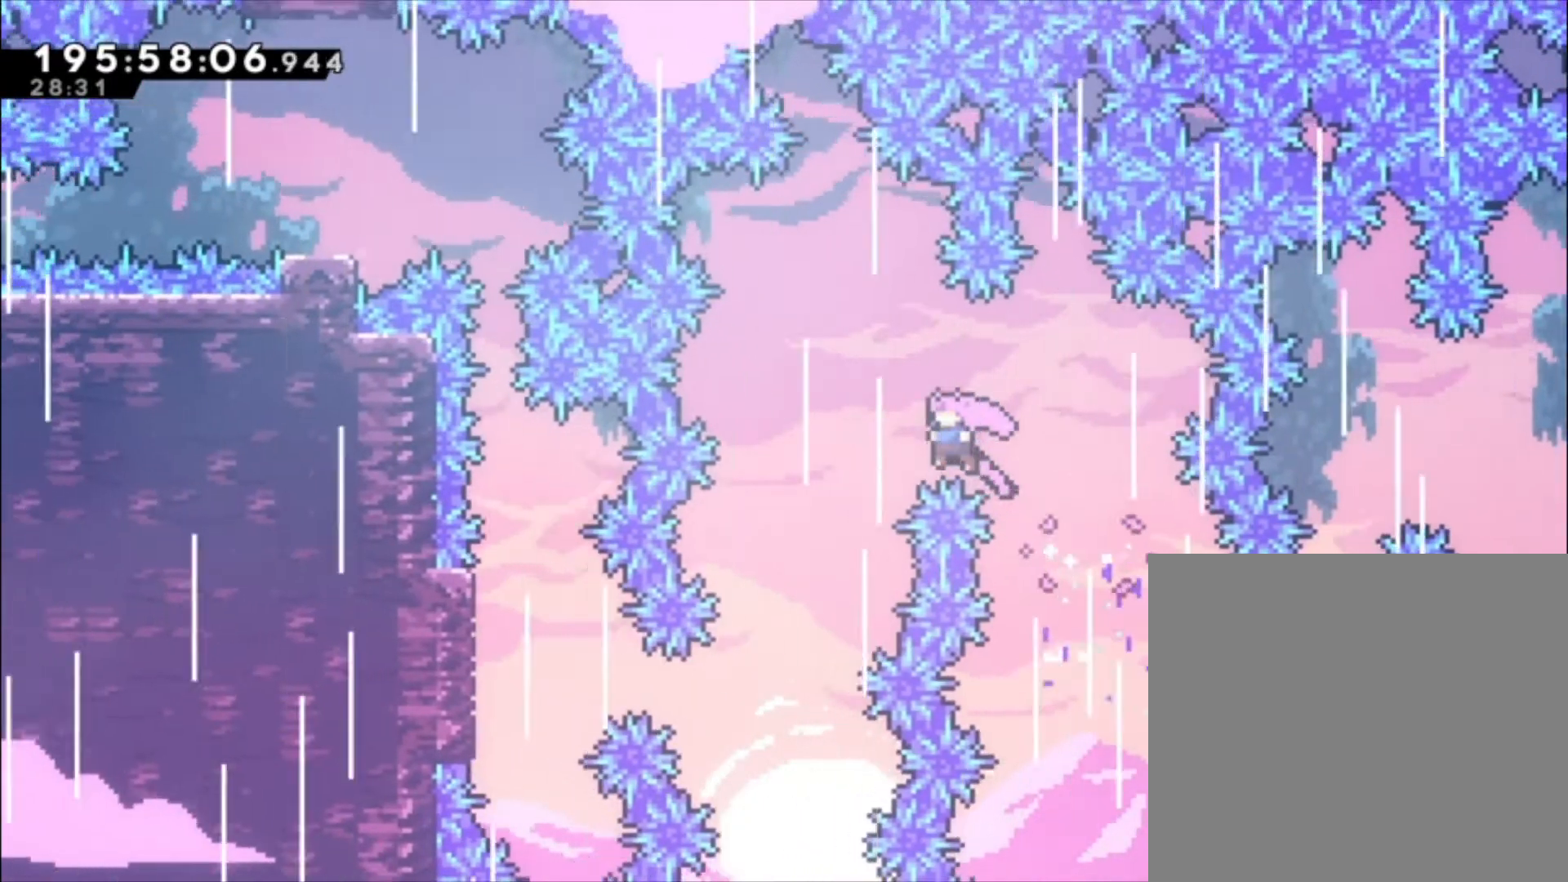
{"buttons": [], "left_stick": "left", "events": [[200, "A", "up"], [267, "left_stick", "center"], [433, "left_stick", "left"]]}
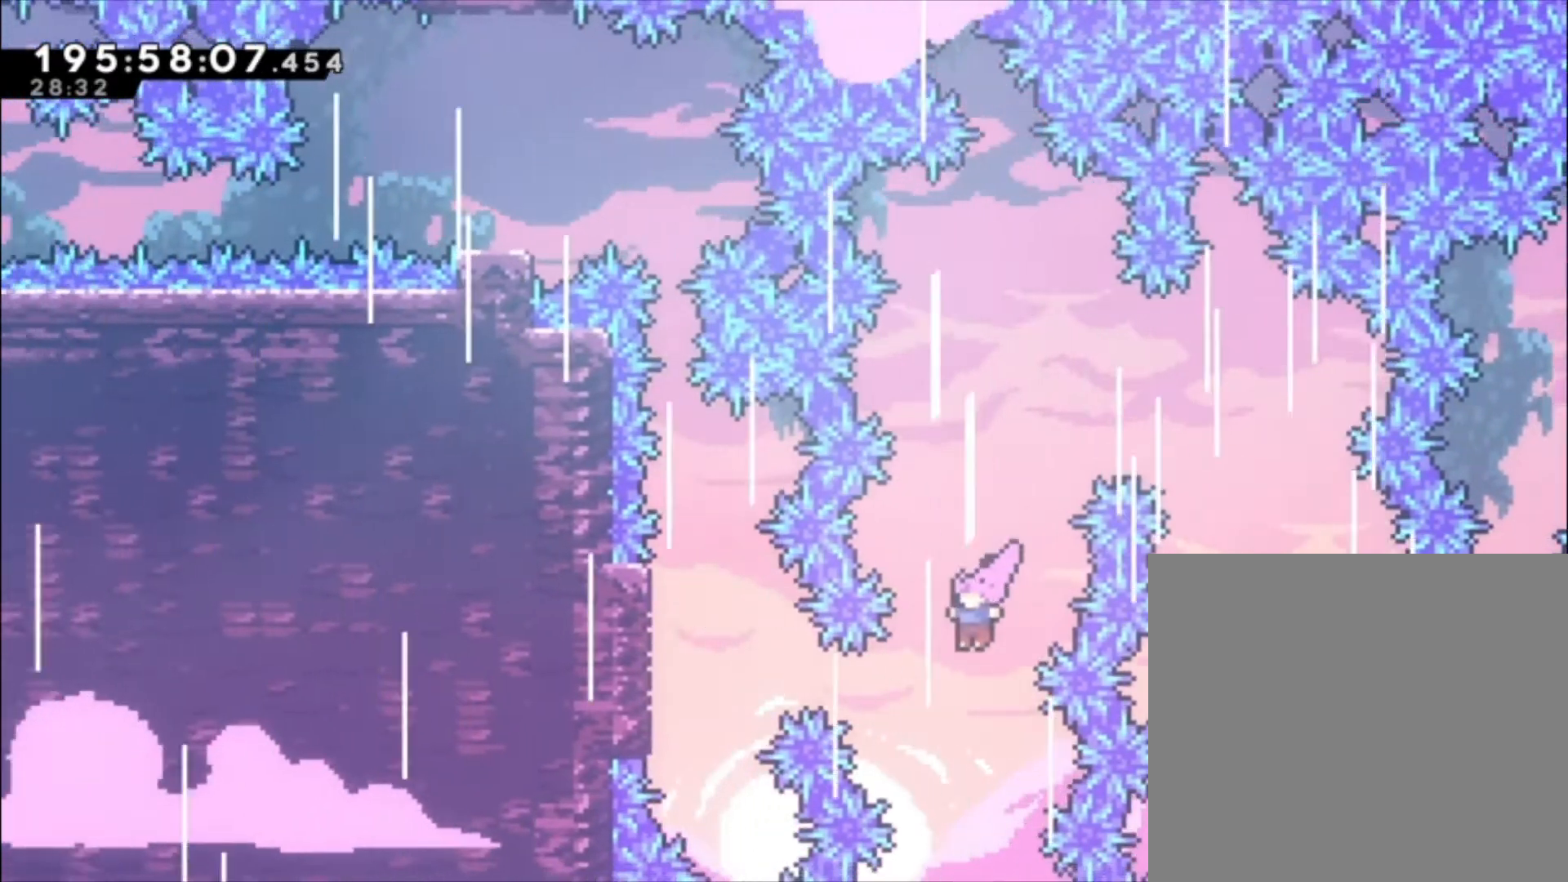
{"buttons": ["L1"], "left_stick": "up-left", "events": [[67, "L1", "down"], [67, "X", "down"], [200, "X", "up"], [433, "left_stick", "up-left"]]}
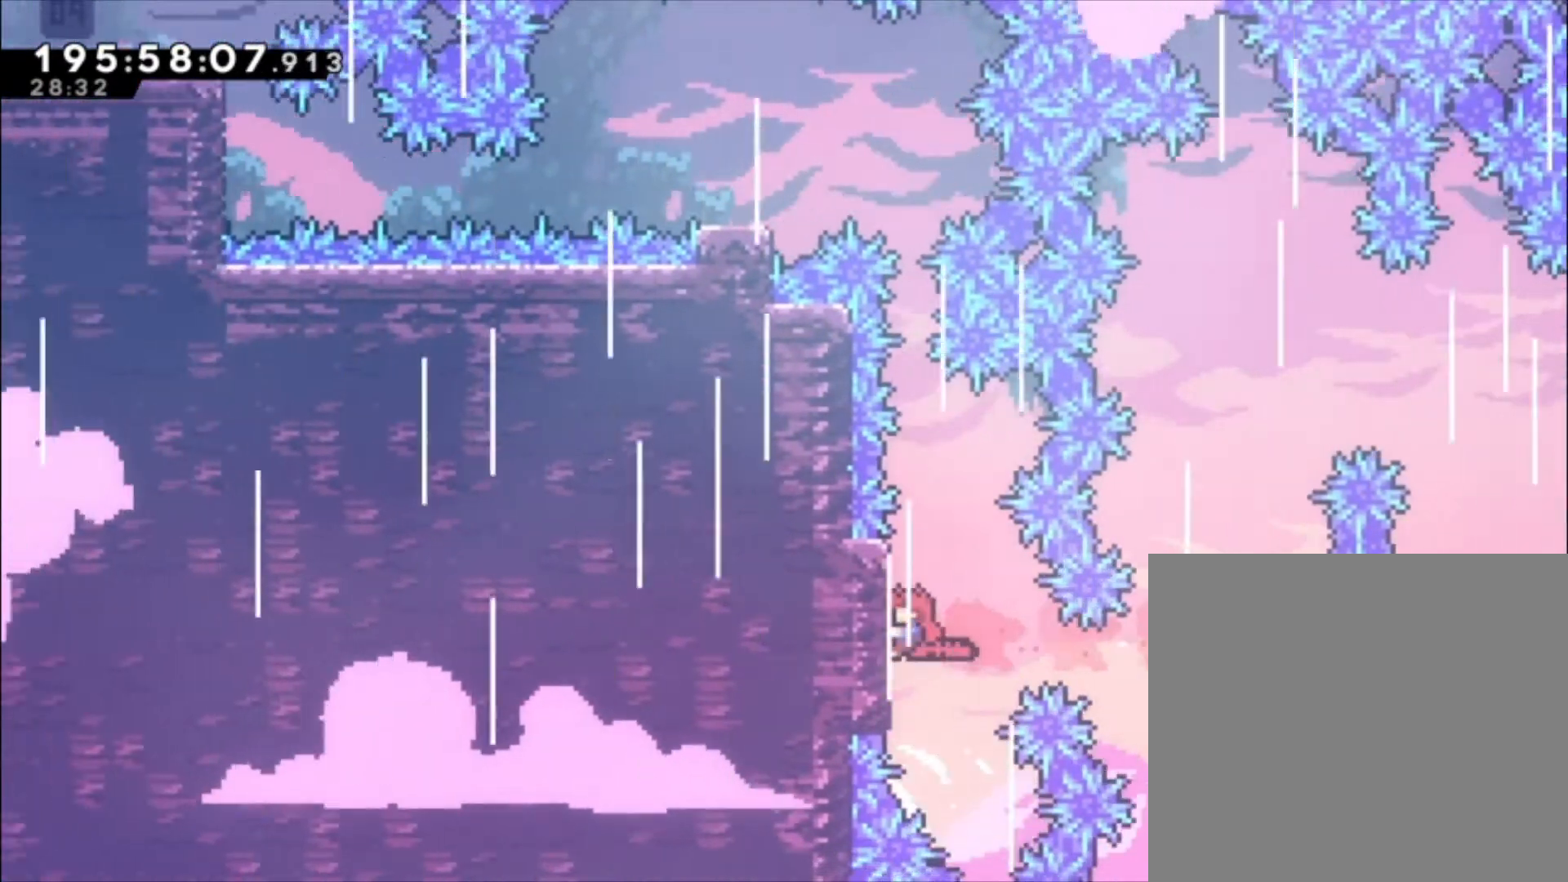
{"buttons": ["L1"], "left_stick": "up-left", "events": []}
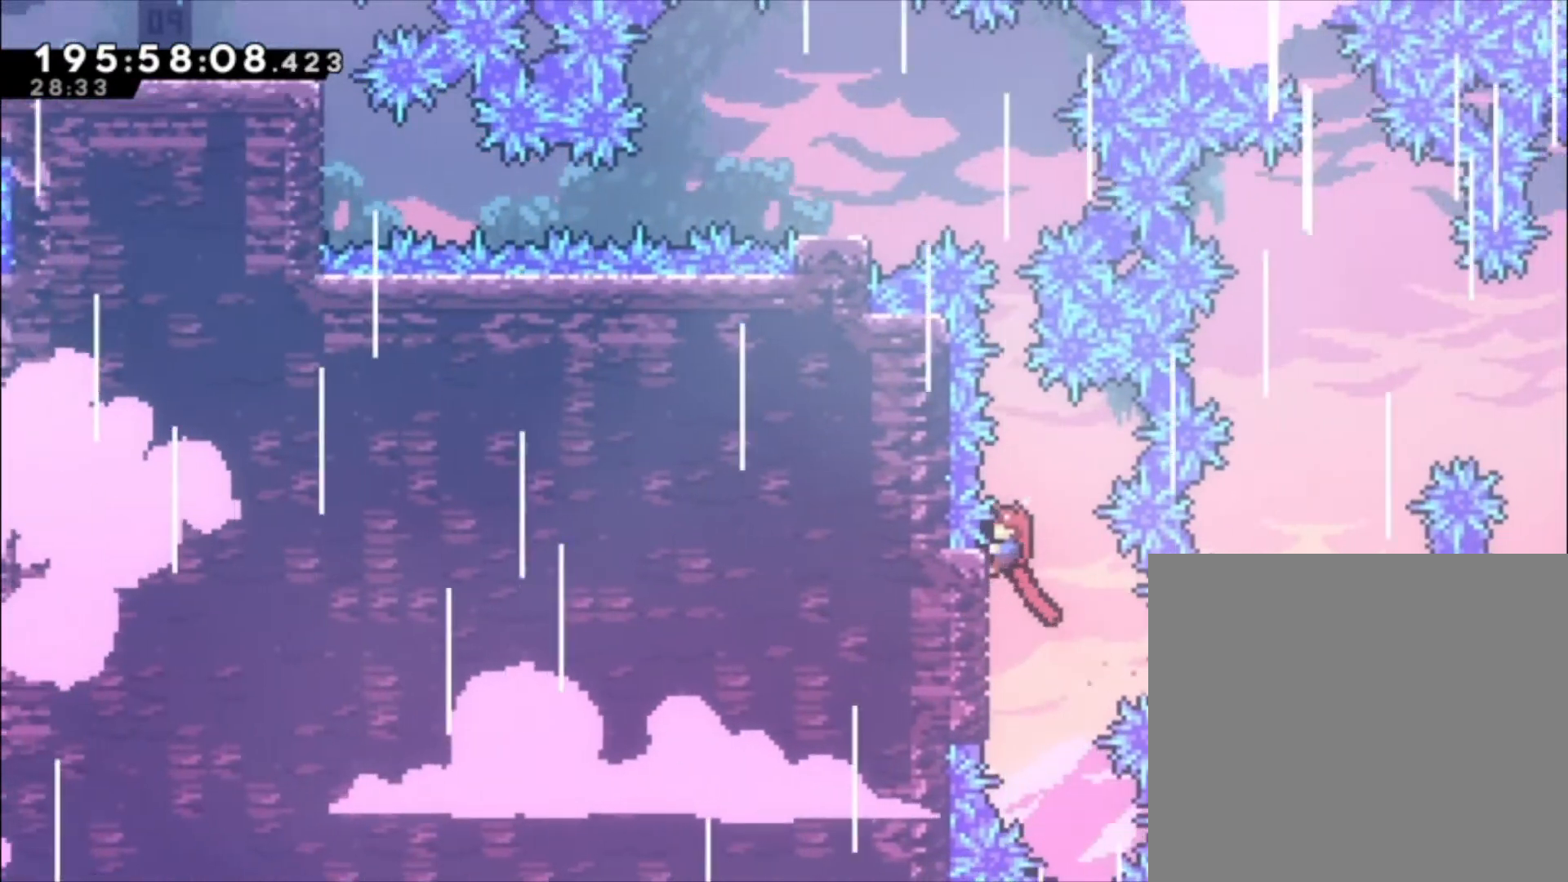
{"buttons": ["A", "X", "L1"], "left_stick": "up-left", "events": [[100, "A", "down"], [467, "X", "down"]]}